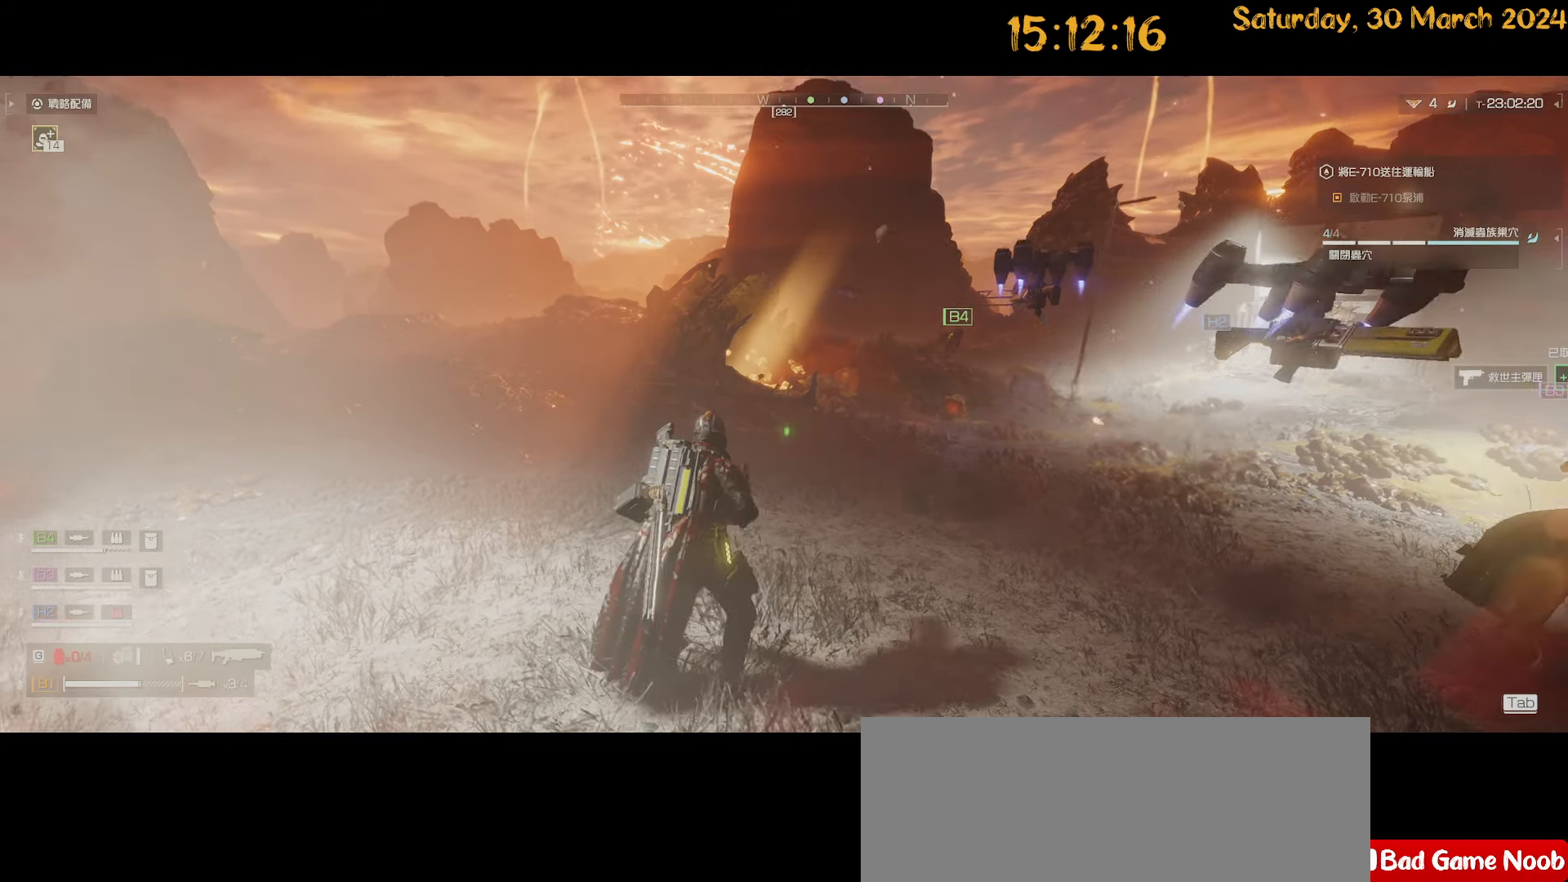
Gameplay with keyboard and mouse; each line is a JSON object with the keys and mouse buttons held at the frame after it. "events" lists presses ("down") and releases ("up") of ".", "/", "0", "1", "2", "3", "4", "5", "6", "7", "8", "9", "a", "alt", "b", "backslash", "backspace", "c", "caps_lock", "comma", "ctrl", "d", "down", "e", "equals", "escape", "f", "f1", "f10", "f11", "f12", "f2", "f3", "f4", "f5", "f6", "f7", "f8", "f9", "g", "h", "i", "j", "k", "l", "lbracket", "left", "m", "minus", "n", "o", "p", "q", "quote", "r", "rbracket", "return", "right", "s", "semicolon", "shift", "space", "t", "tab", "tilde", "u", "up", "v", "w", "x", "y", "z", "mouse_left", "mouse_wheel" and "mouse_right" between this image and that frame as [ms after this image, input, new state], when the widget could be followed in between. "mouse_left", "mouse_wheel", "mouse_right" = the "left", "wheel", "right" buttons of the "mouse" list. No other keys are recorded. "wheel" means that the mouse wheel is clicked or scrolled. "mouse_move" is the direction in which the mouse moves at that frame (one of eight, or "still"), when it could be read.
{"keys": [], "mouse": [], "mouse_move": "right", "events": [[50, "d", "up"], [384, "mouse_right", "up"]]}
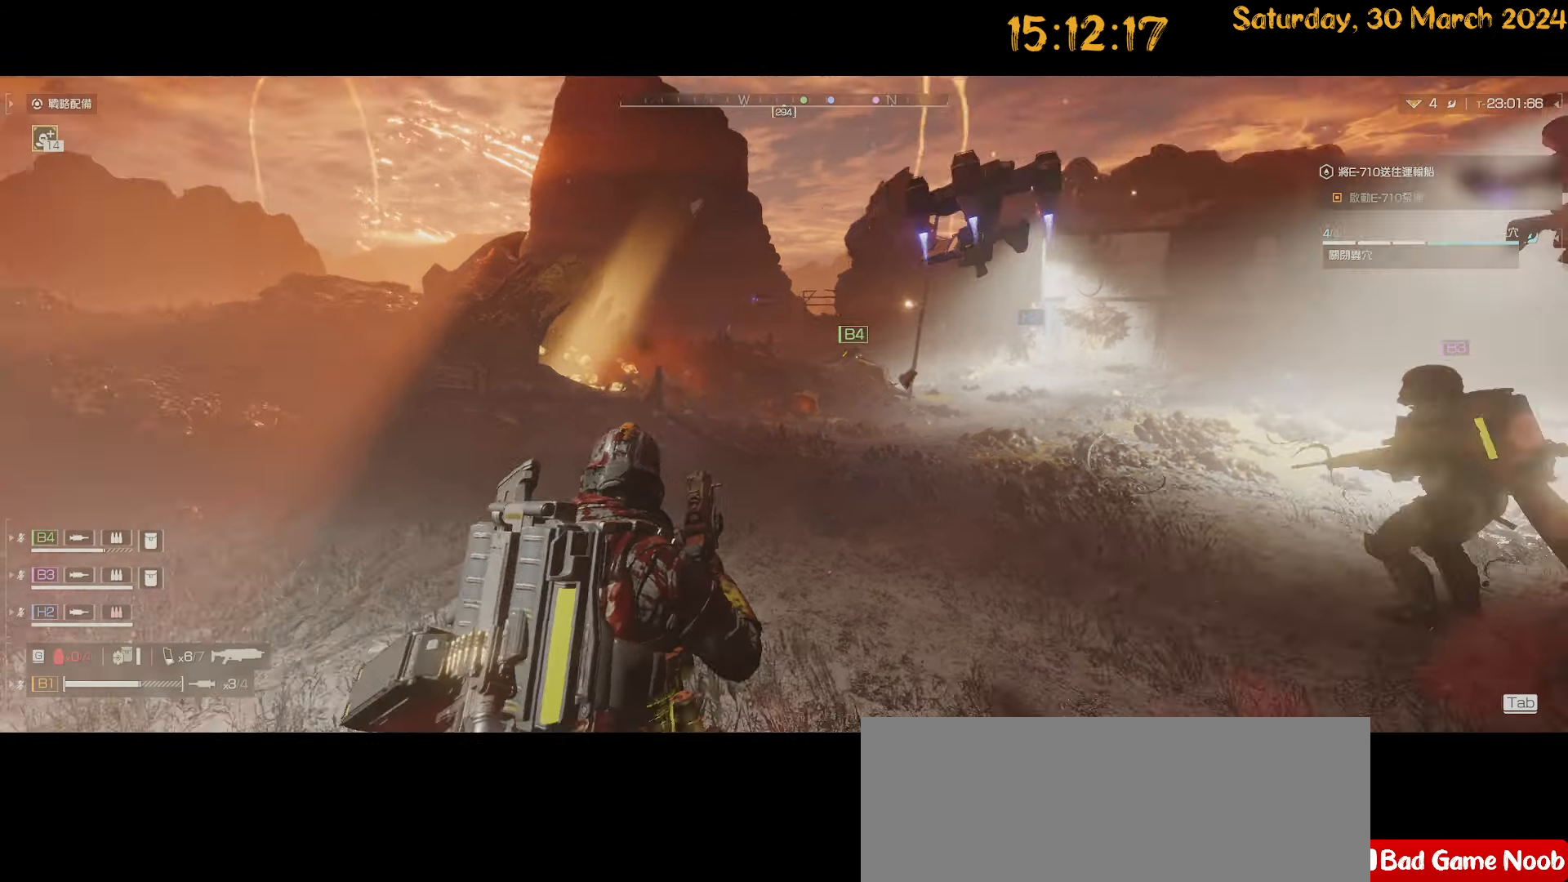
{"keys": [], "mouse": [], "mouse_move": "still", "events": []}
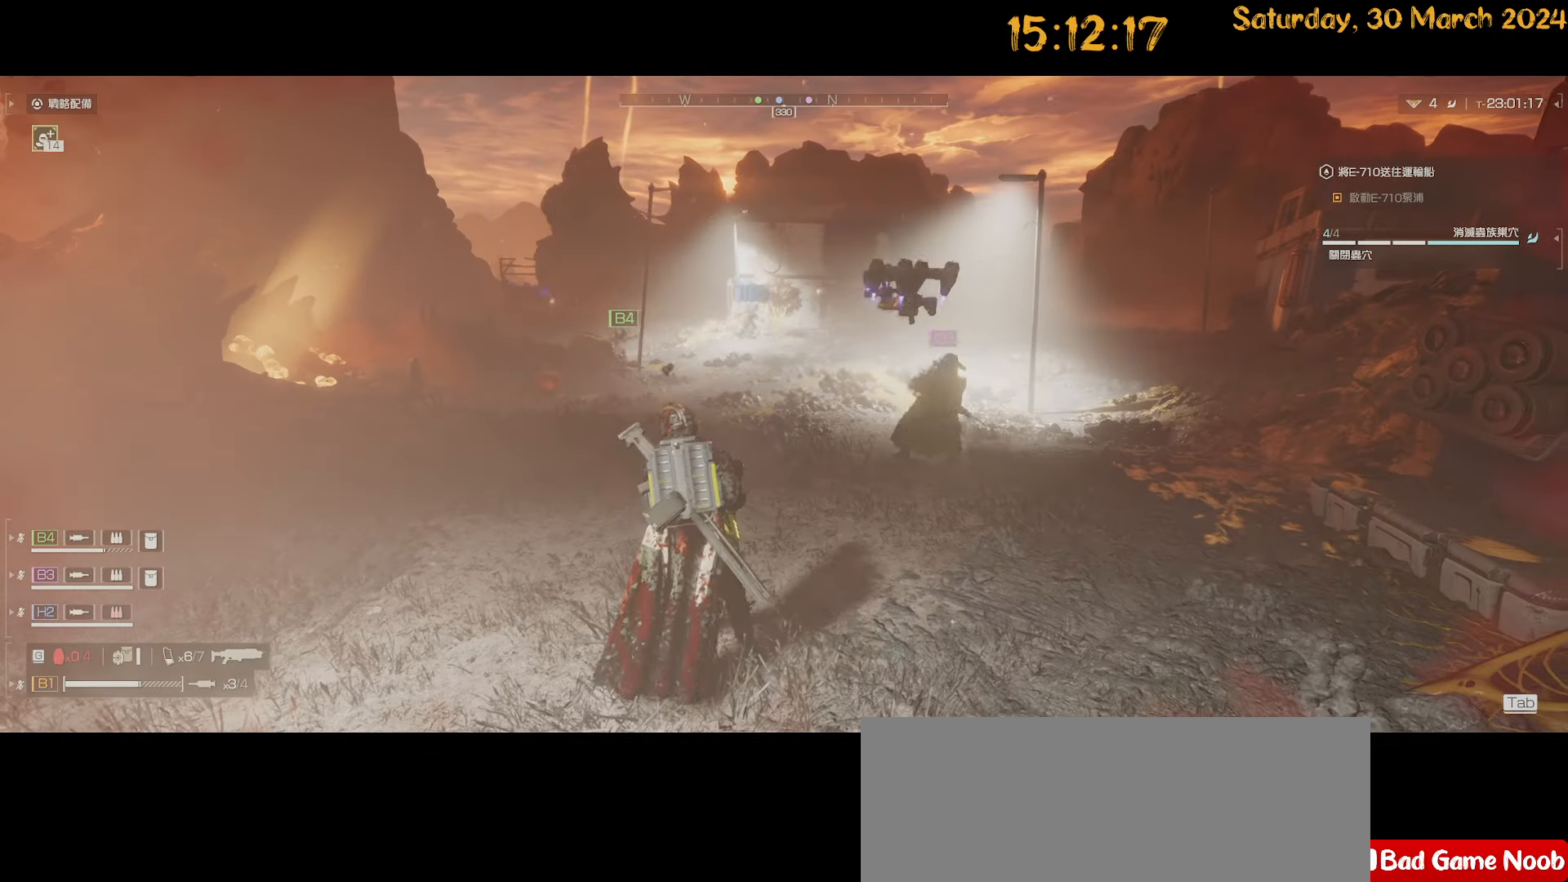
{"keys": [], "mouse": [], "mouse_move": "still", "events": []}
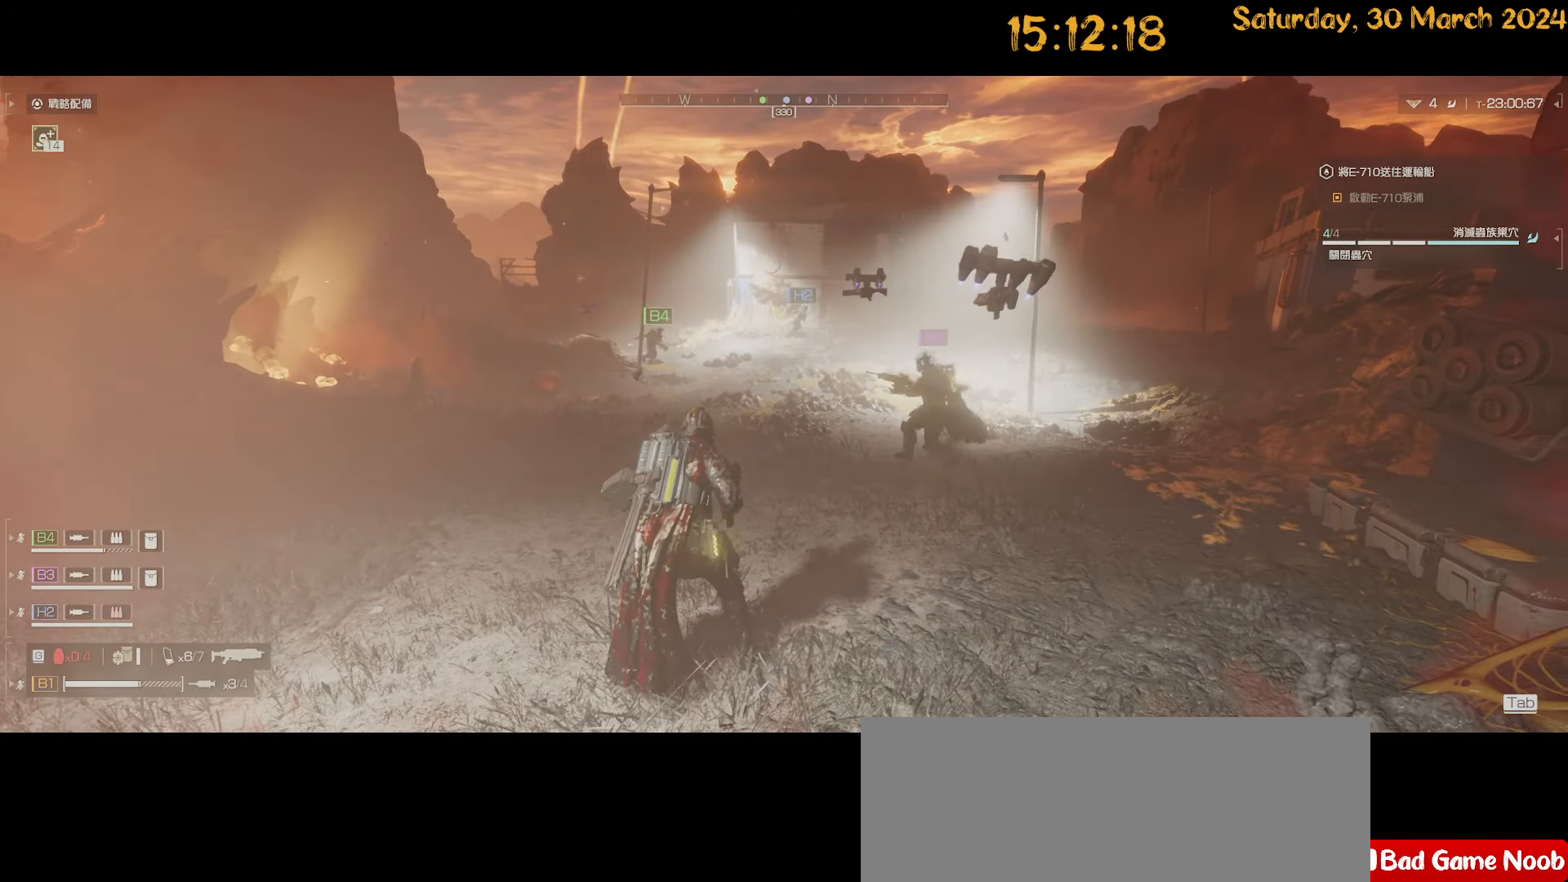
{"keys": [], "mouse": [], "mouse_move": "left", "events": []}
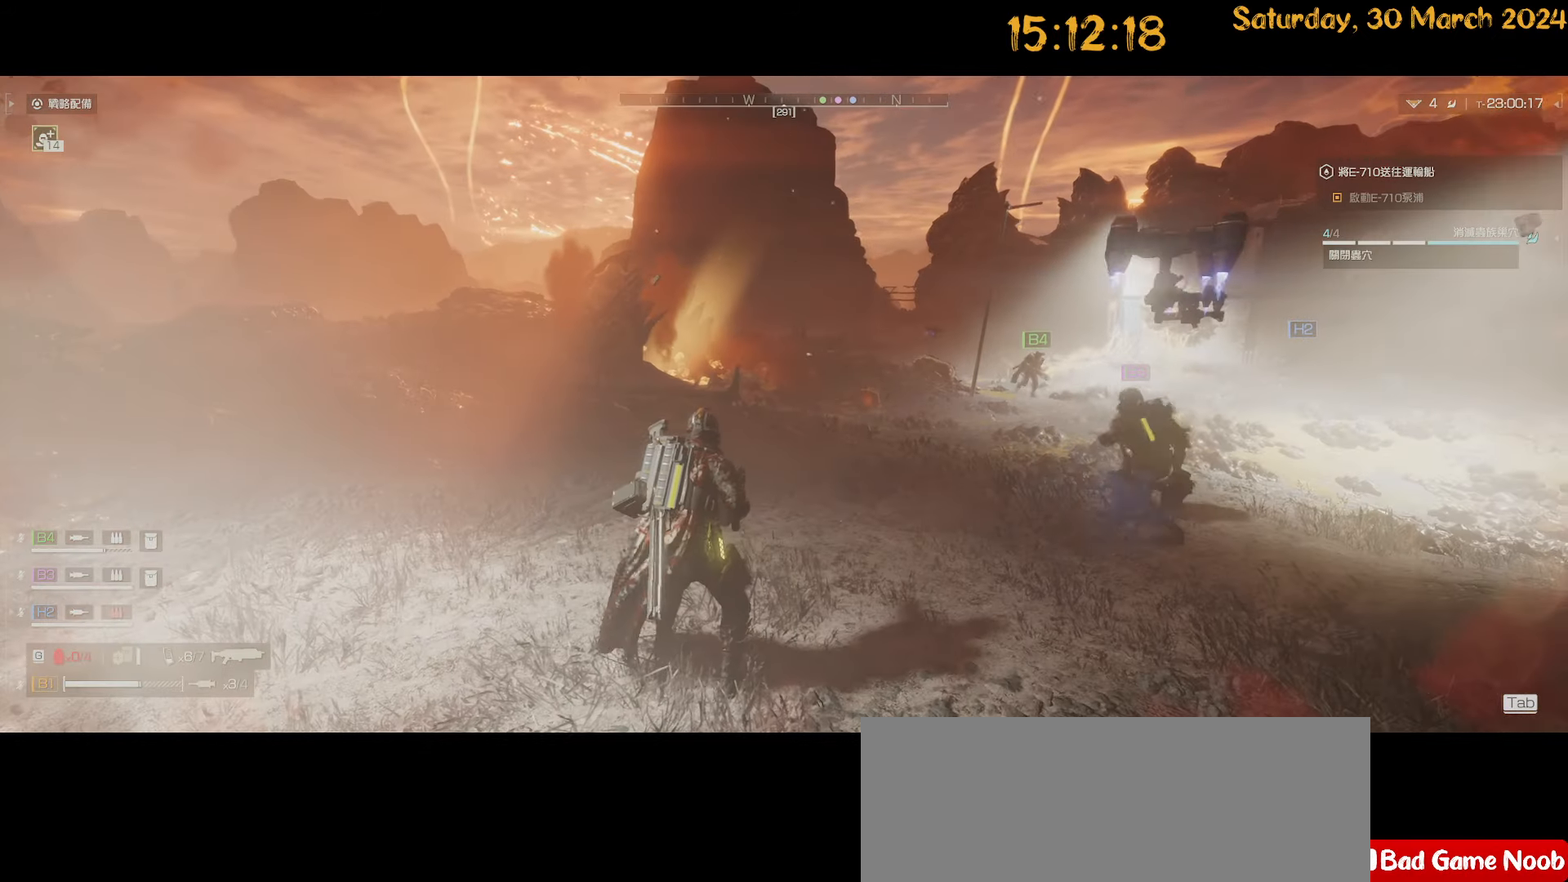
{"keys": [], "mouse": [], "mouse_move": "still", "events": []}
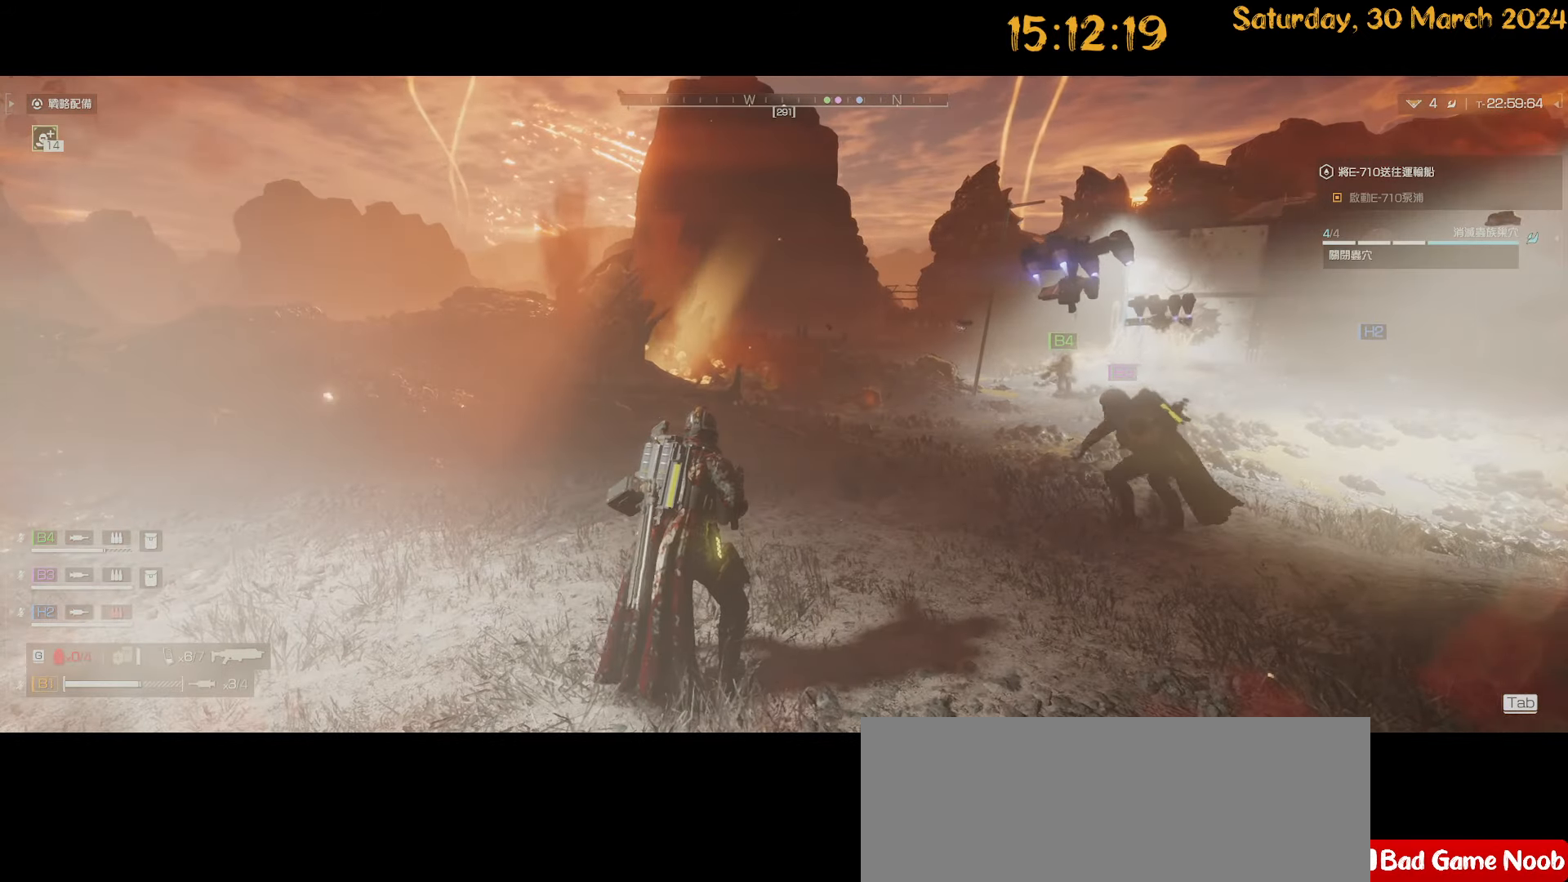
{"keys": [], "mouse": [], "mouse_move": "still", "events": []}
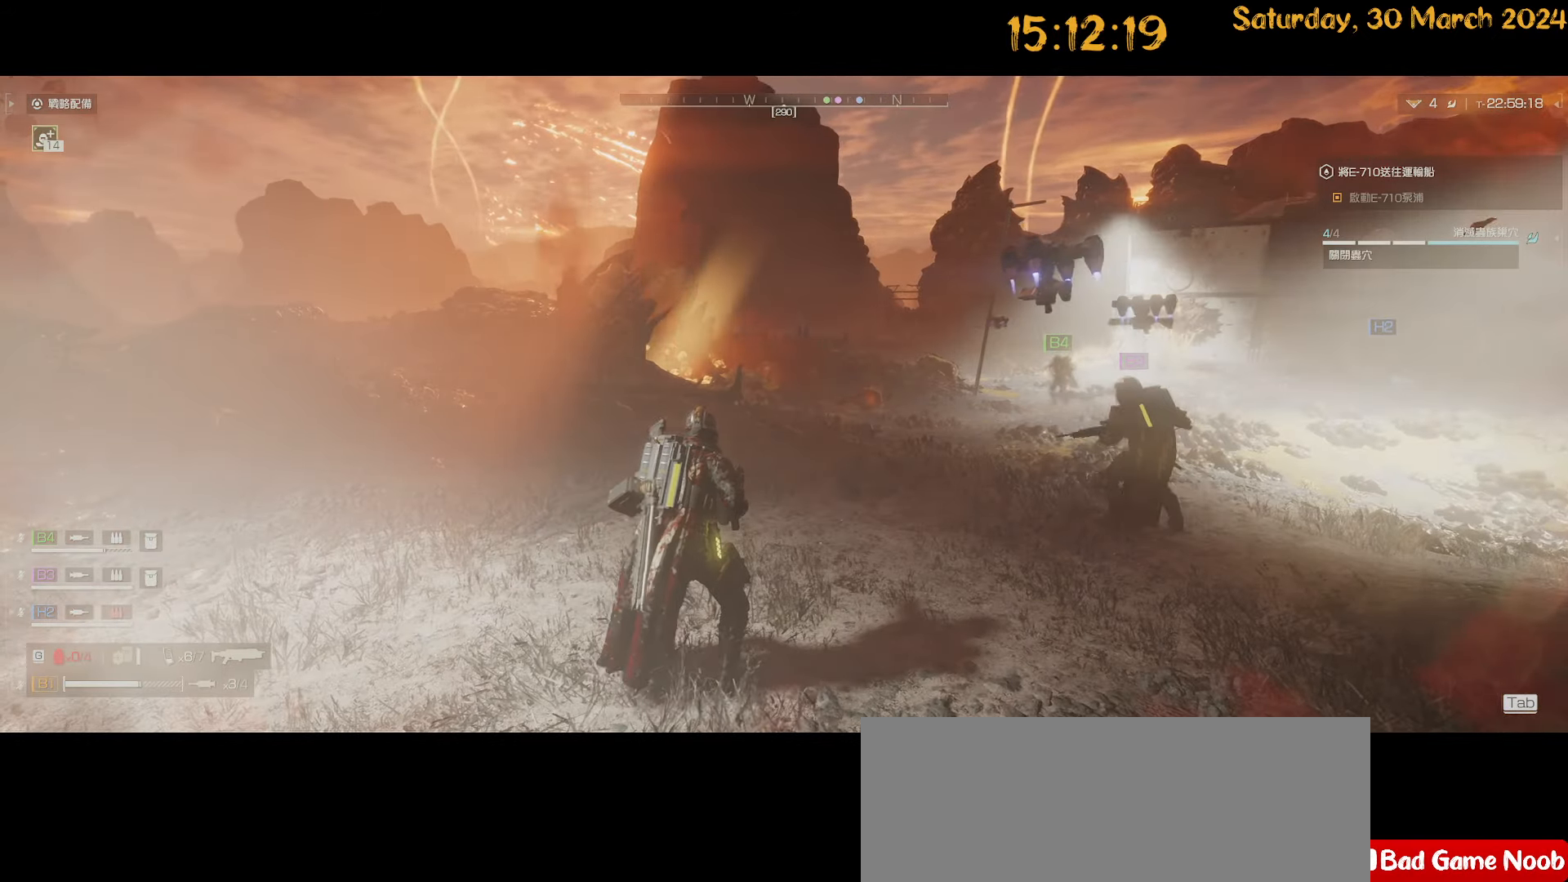
{"keys": [], "mouse": [], "mouse_move": "still", "events": []}
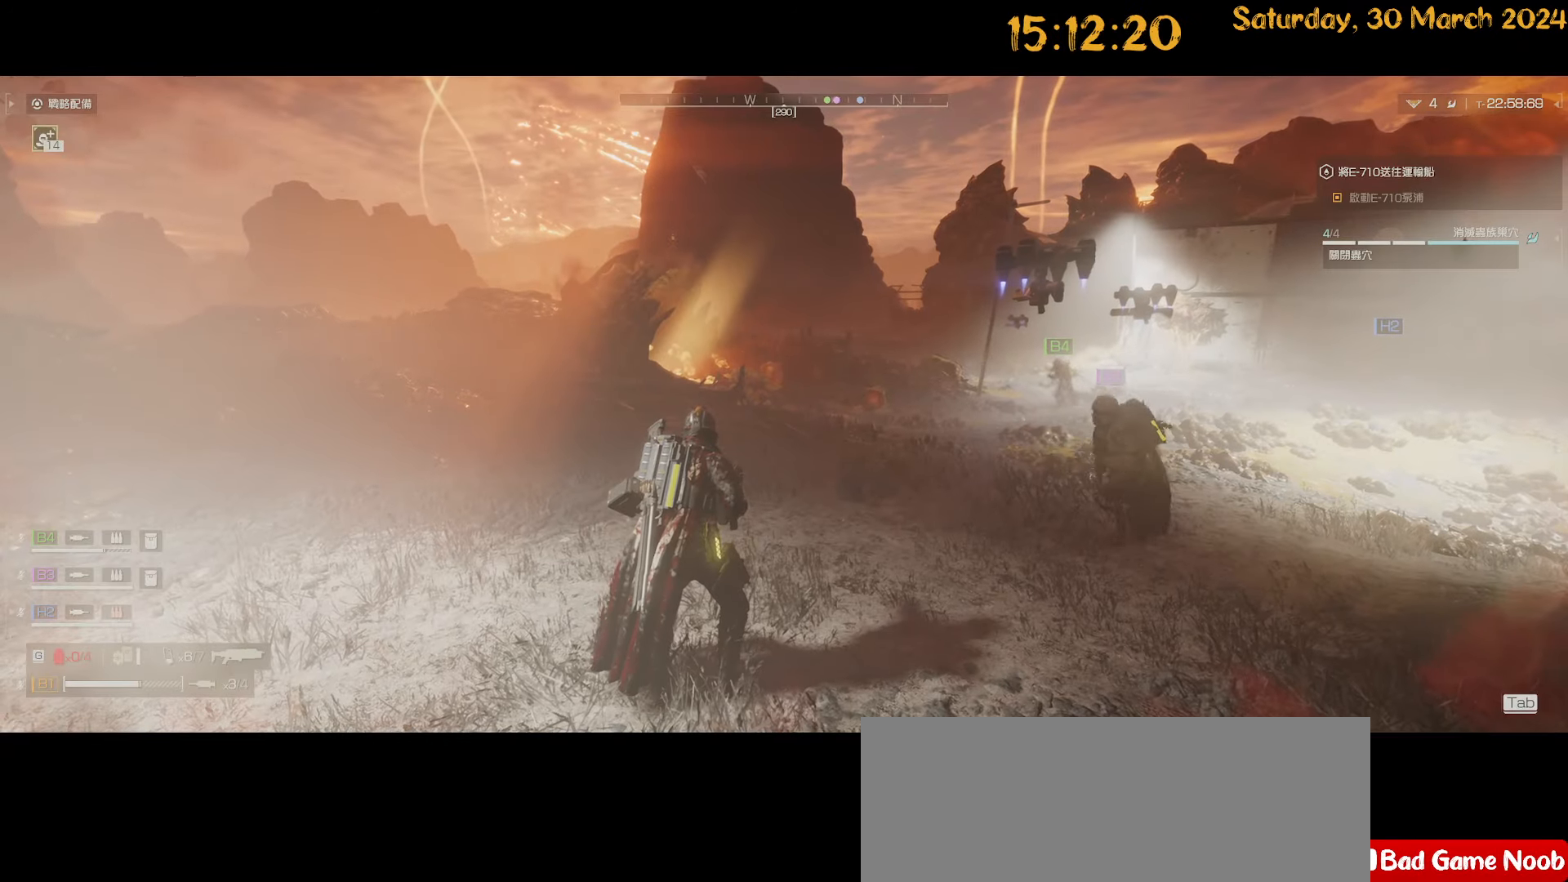
{"keys": [], "mouse": [], "mouse_move": "still", "events": []}
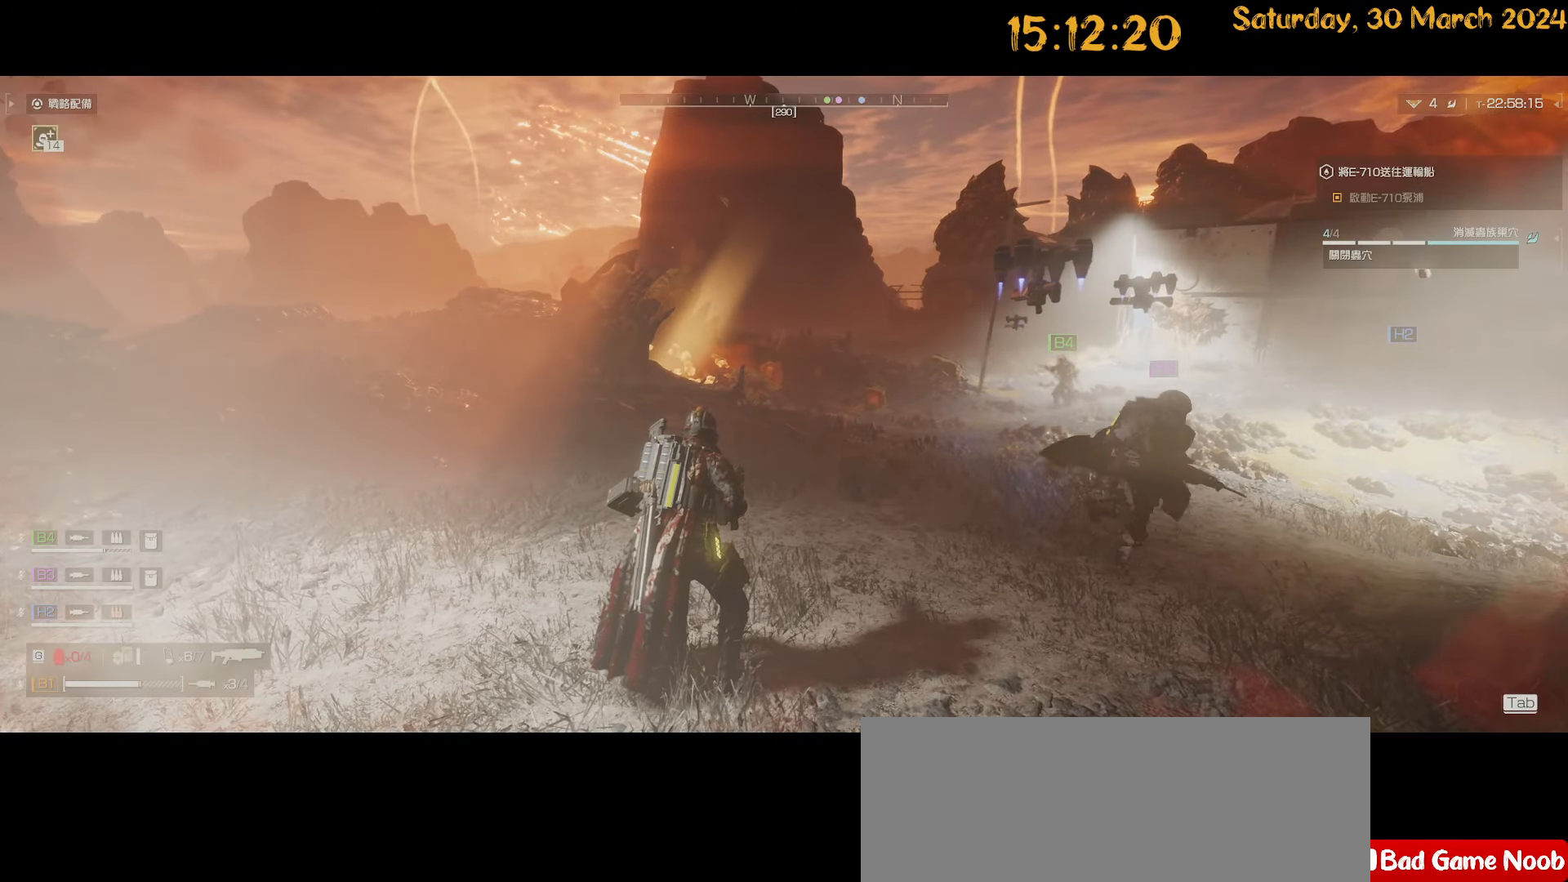
{"keys": [], "mouse": [], "mouse_move": "still", "events": []}
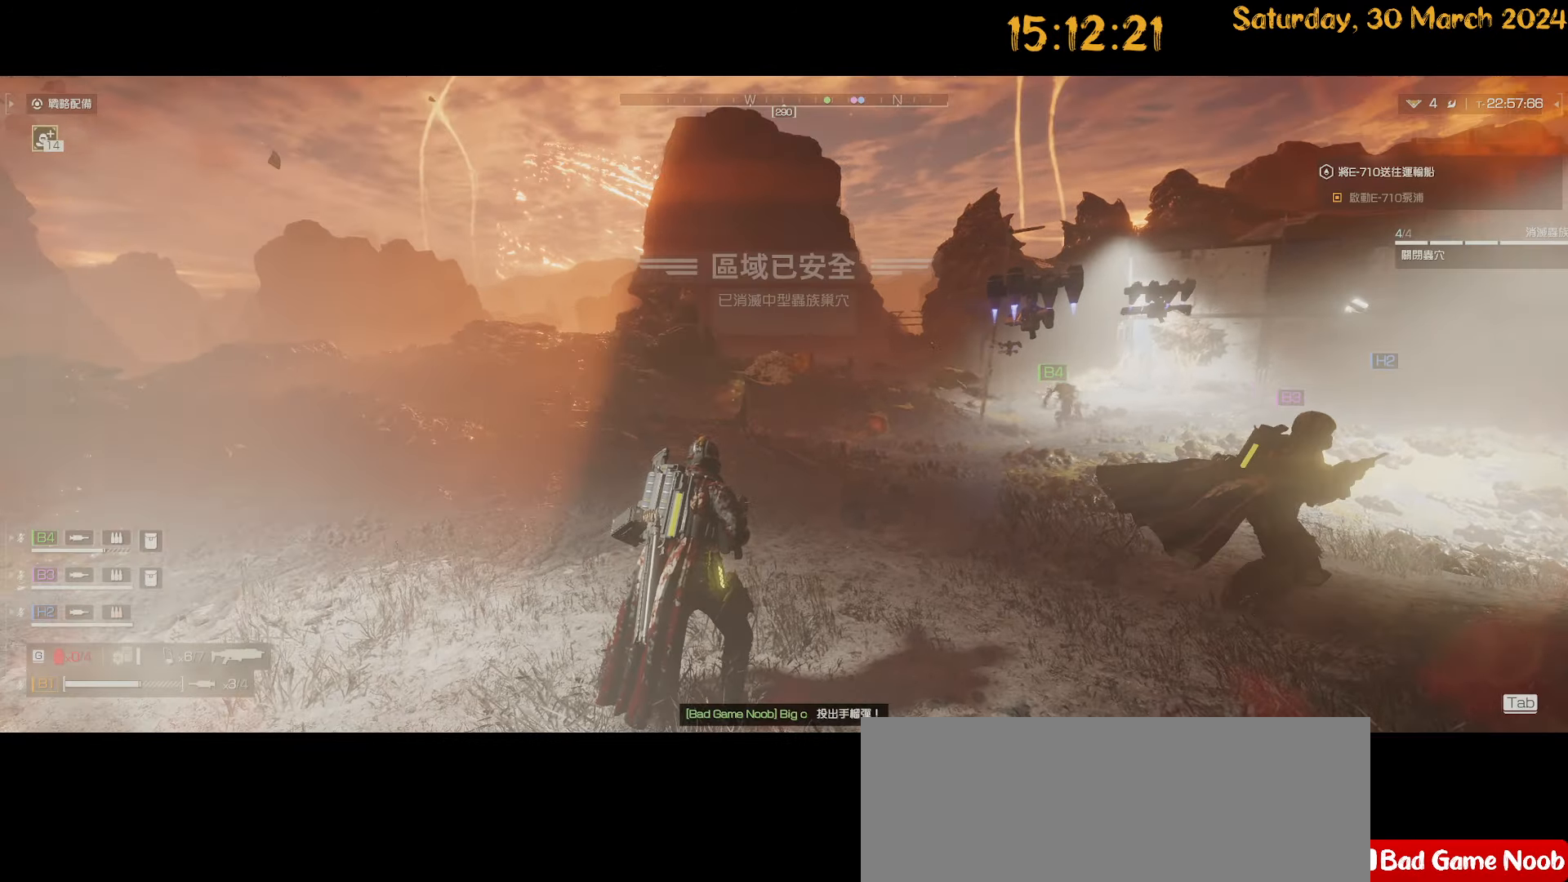
{"keys": [], "mouse": [], "mouse_move": "still", "events": []}
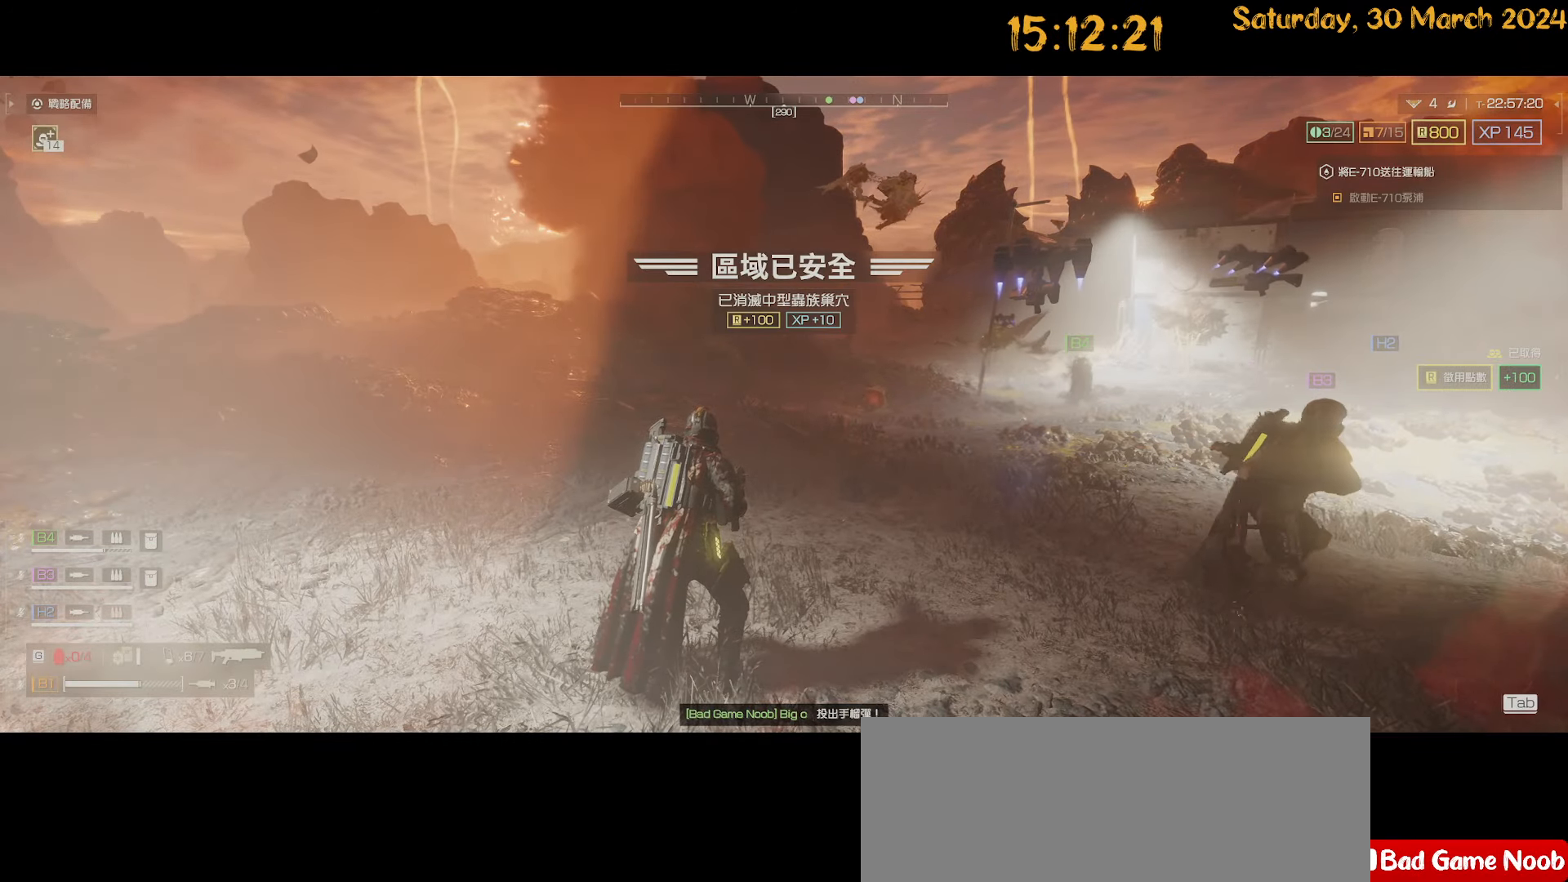
{"keys": ["shift"], "mouse": [], "mouse_move": "still", "events": [[300, "shift", "down"]]}
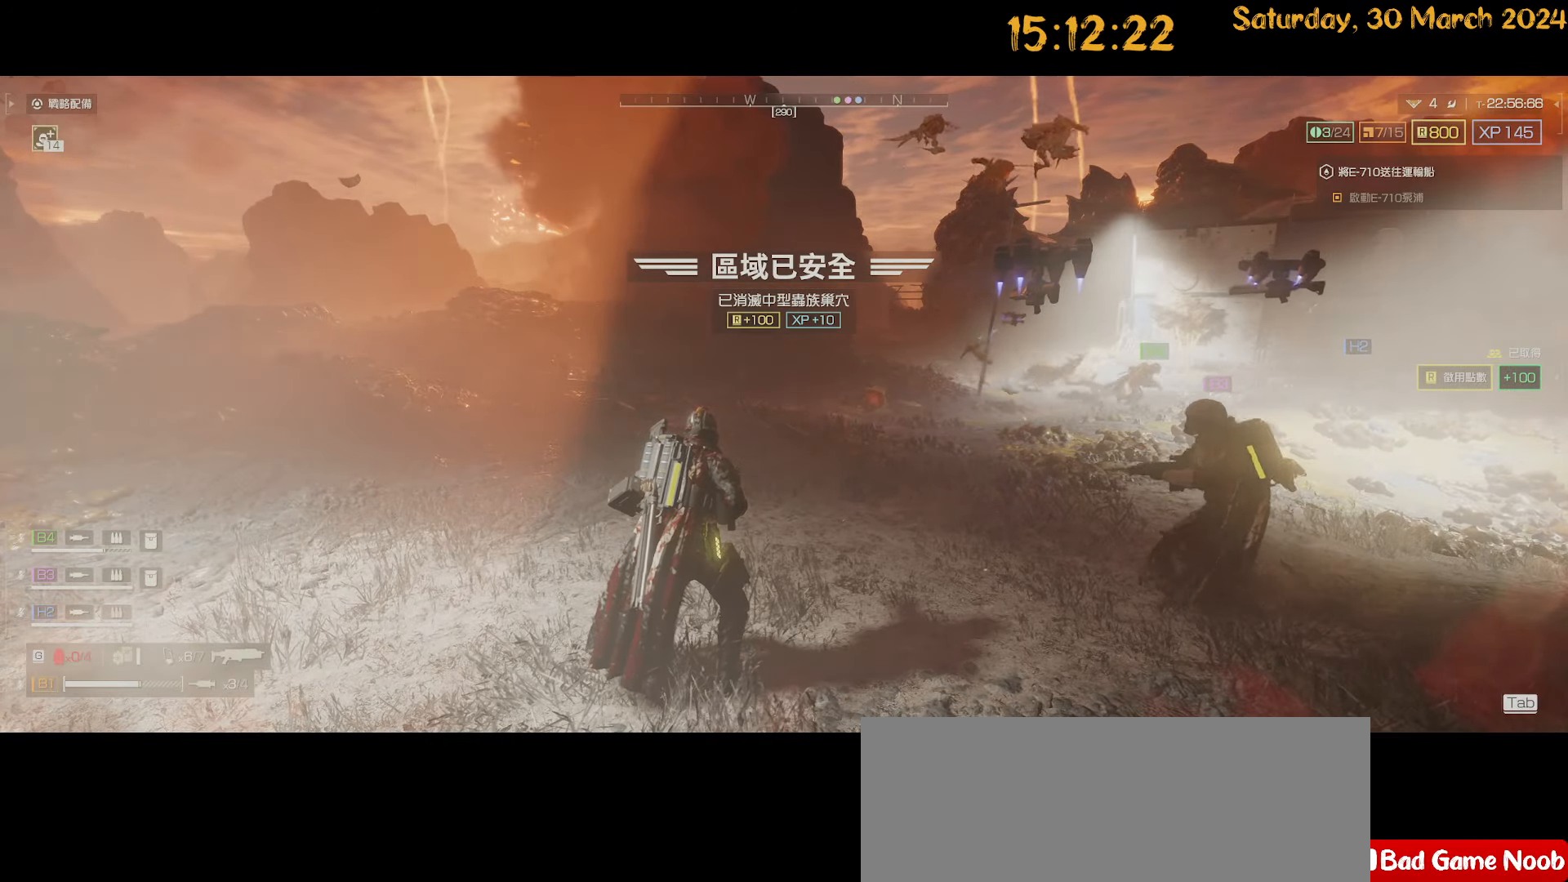
{"keys": [], "mouse": [], "mouse_move": "still", "events": [[167, "shift", "up"]]}
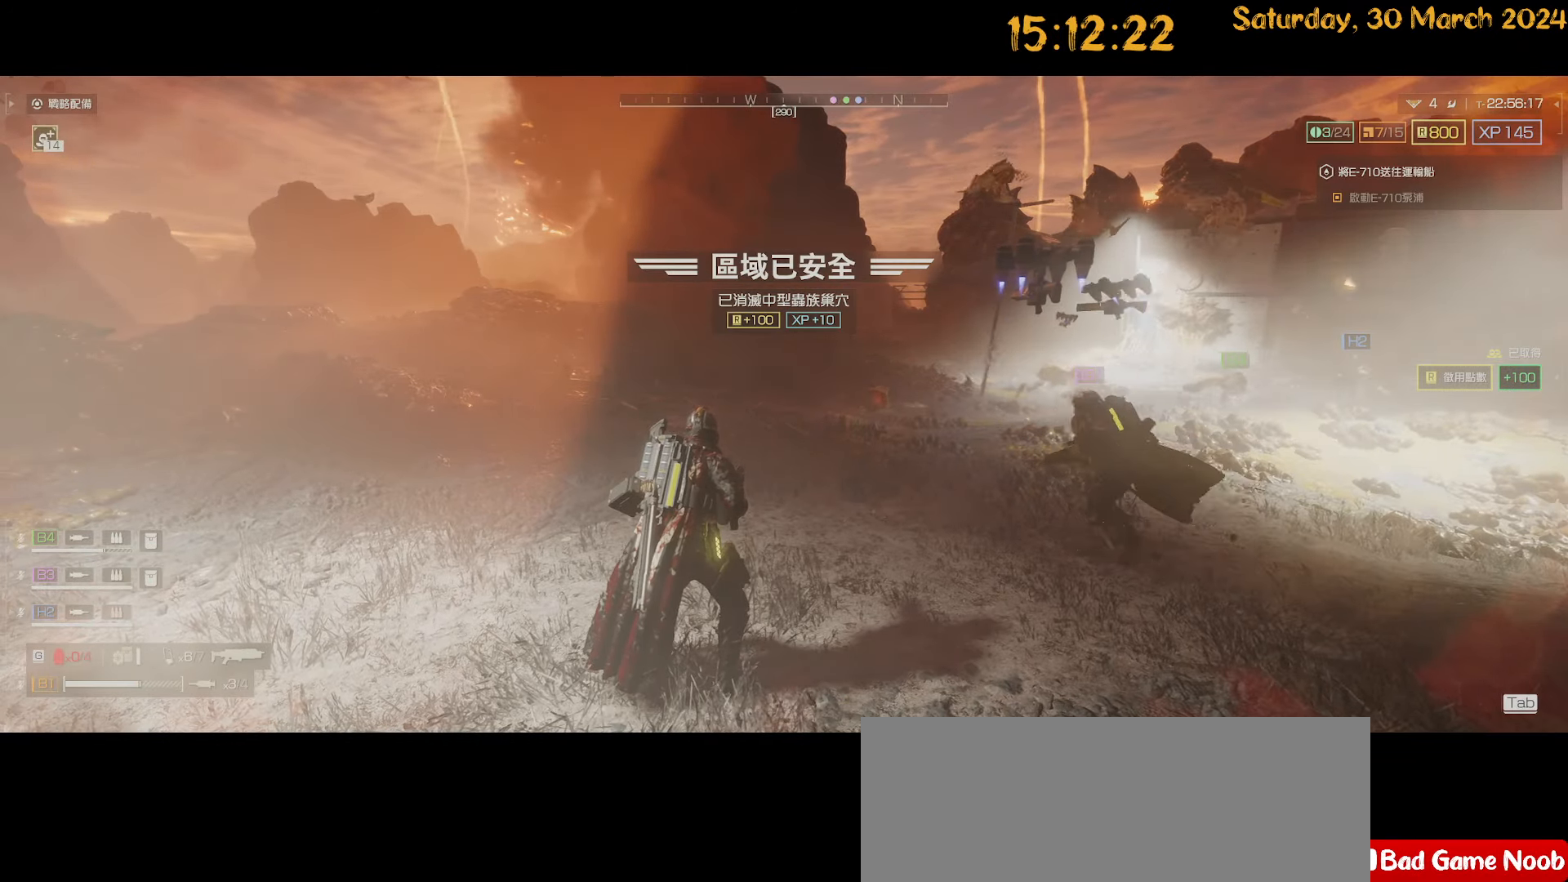
{"keys": ["w"], "mouse": [], "mouse_move": "left", "events": [[217, "w", "down"], [234, "a", "down"], [400, "a", "up"]]}
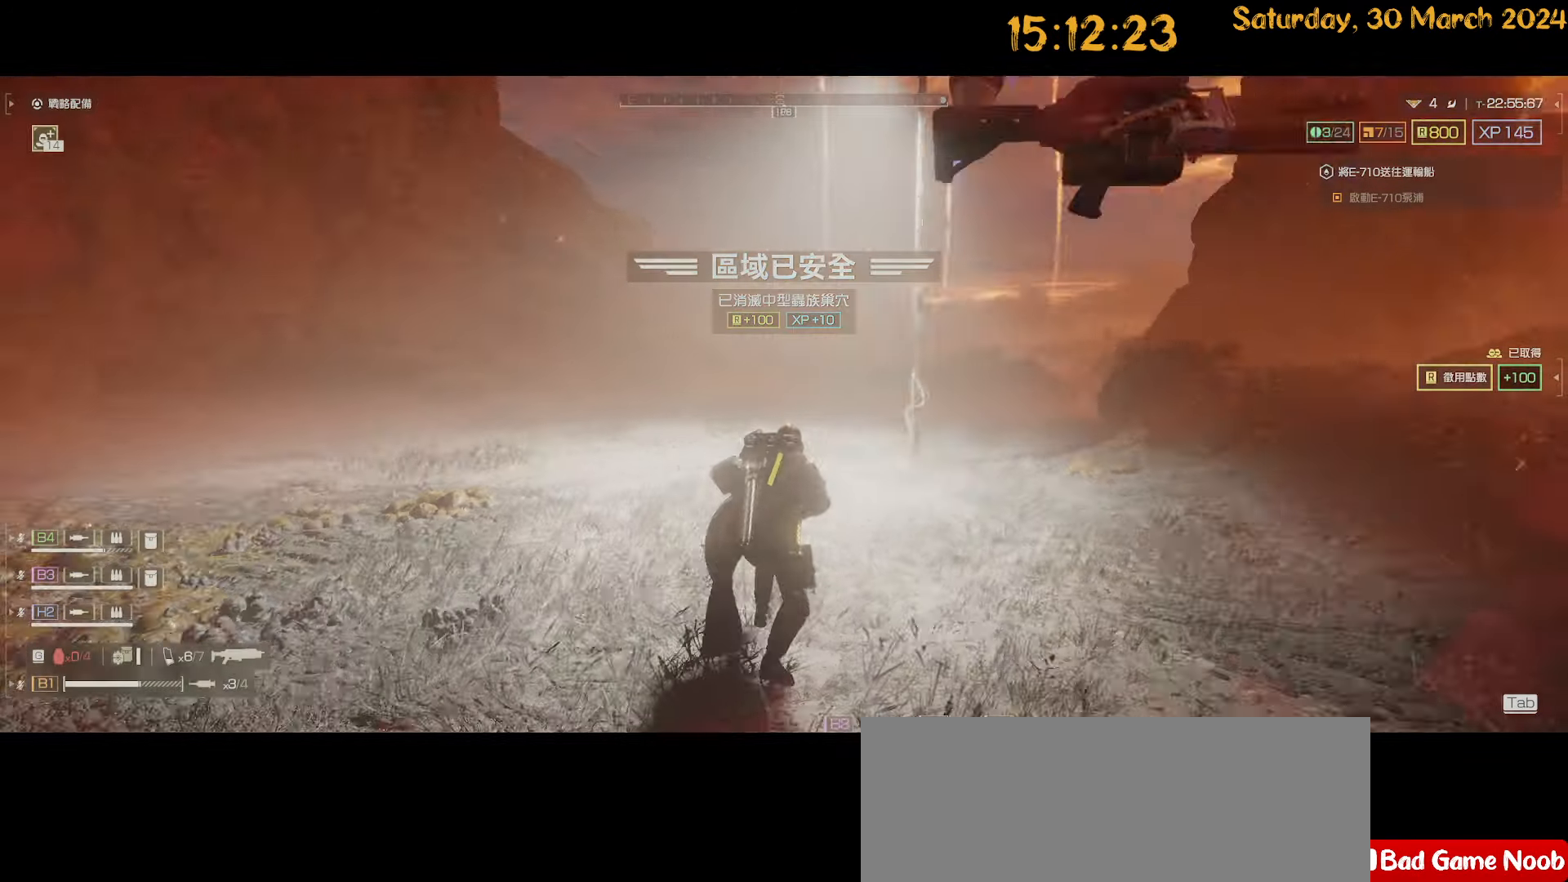
{"keys": ["tab"], "mouse": [], "mouse_move": "still", "events": [[34, "tab", "down"], [117, "w", "up"], [300, "w", "down"], [450, "w", "up"]]}
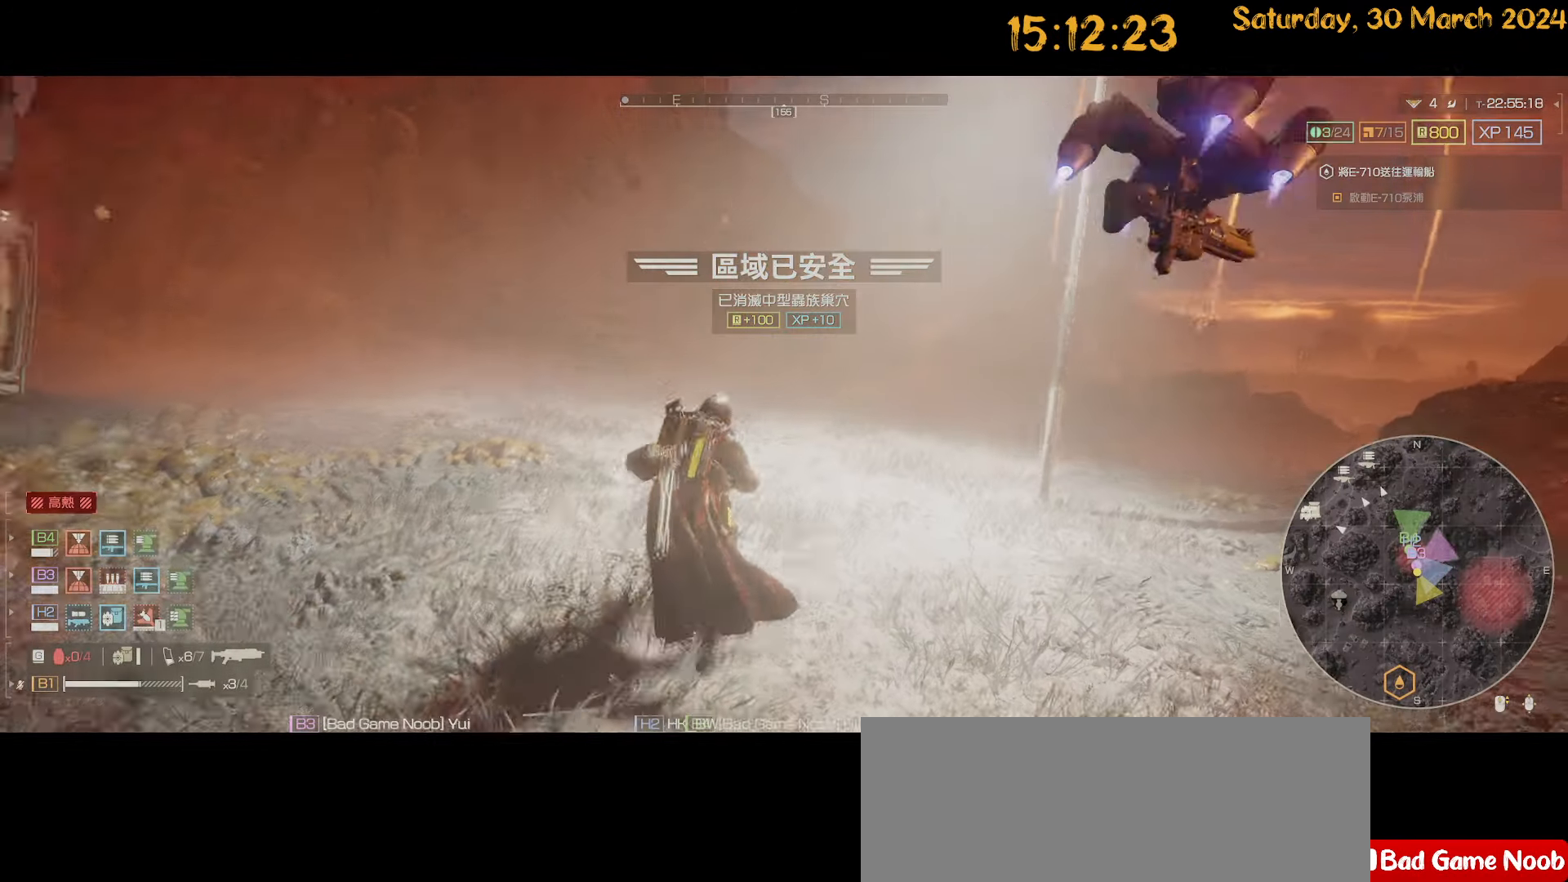
{"keys": ["tab"], "mouse": ["right"], "mouse_move": "right", "events": [[234, "mouse_right", "down"], [384, "w", "down"], [500, "w", "up"]]}
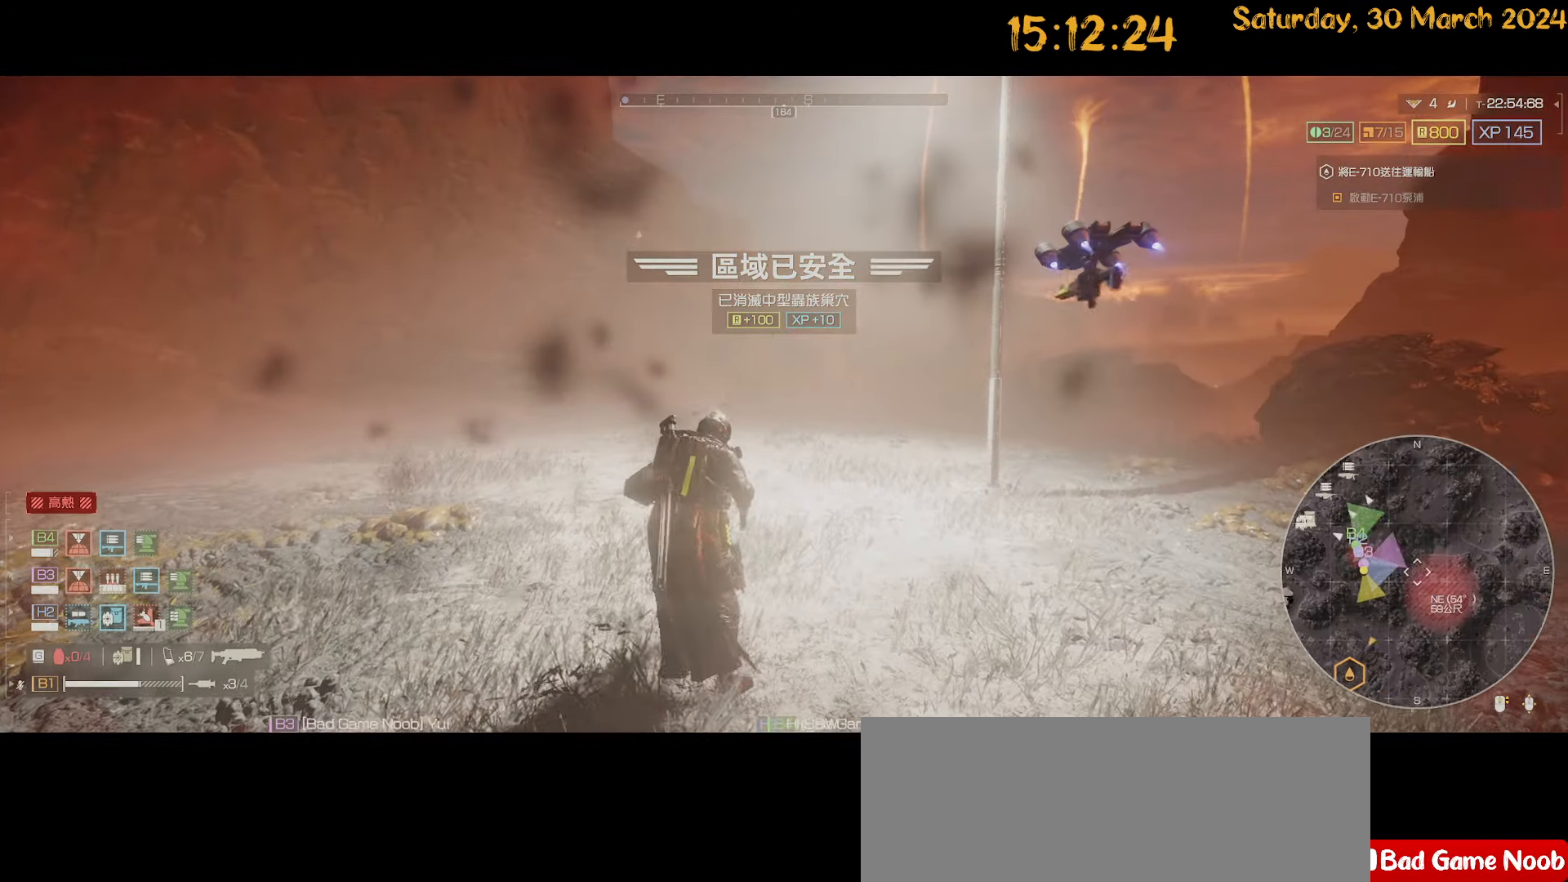
{"keys": ["tab"], "mouse": ["left", "right"], "mouse_move": "still", "events": [[434, "mouse_left", "down"]]}
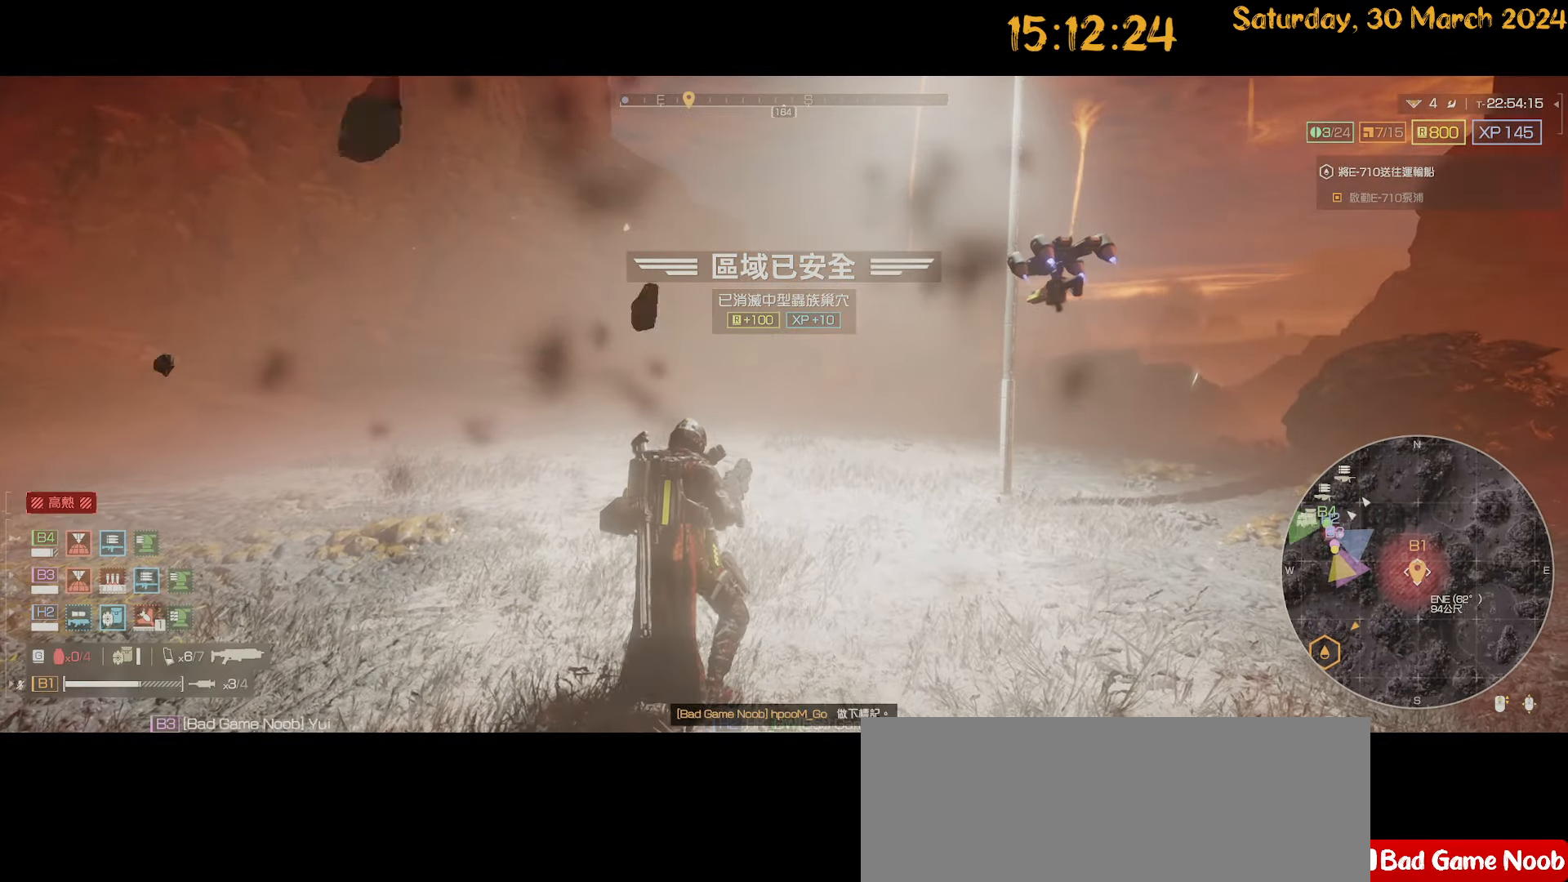
{"keys": ["shift", "w"], "mouse": [], "mouse_move": "still", "events": [[17, "mouse_left", "up"], [134, "mouse_right", "up"], [134, "tab", "up"], [184, "w", "down"], [217, "tab", "down"], [300, "tab", "up"], [500, "shift", "down"]]}
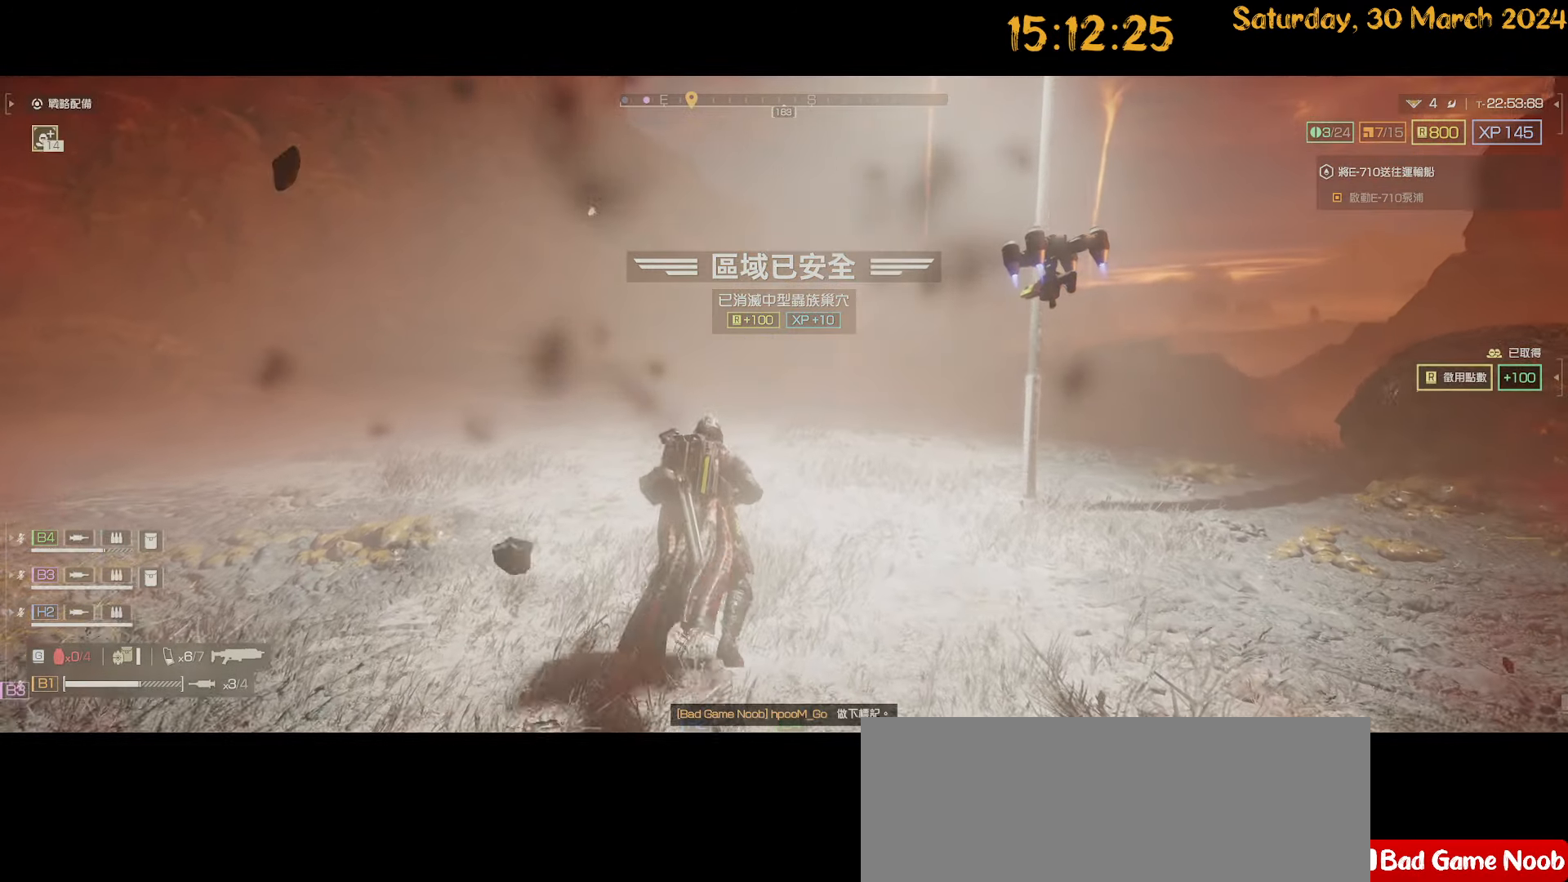
{"keys": ["shift", "w"], "mouse": [], "mouse_move": "left", "events": []}
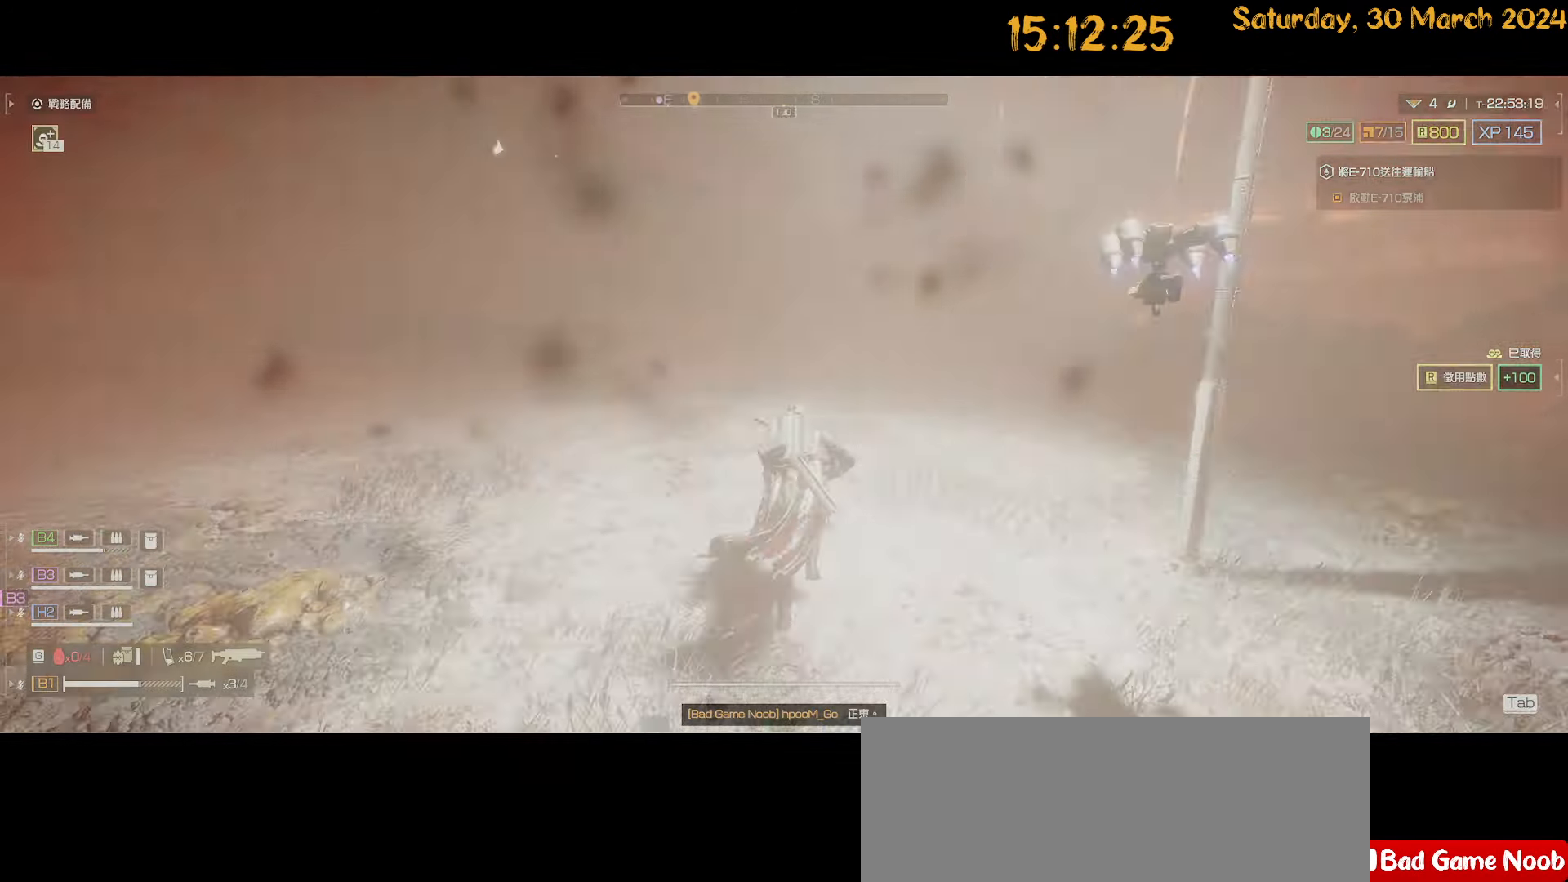
{"keys": ["a", "shift", "w"], "mouse": [], "mouse_move": "left", "events": [[434, "a", "down"]]}
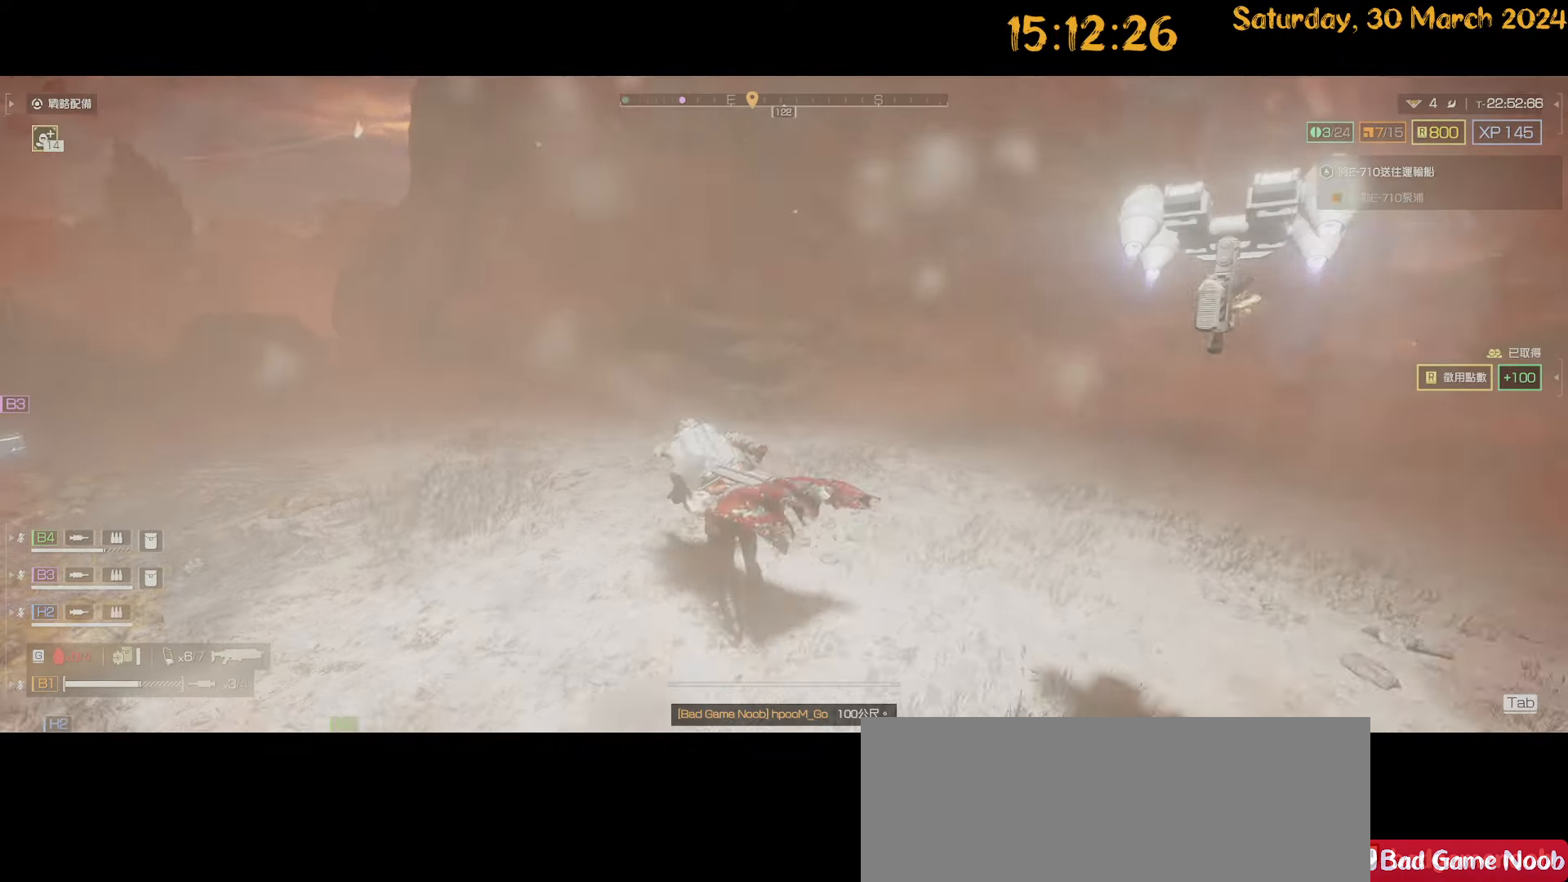
{"keys": ["shift", "w"], "mouse": [], "mouse_move": "still", "events": [[217, "a", "up"], [350, "a", "down"], [450, "a", "up"]]}
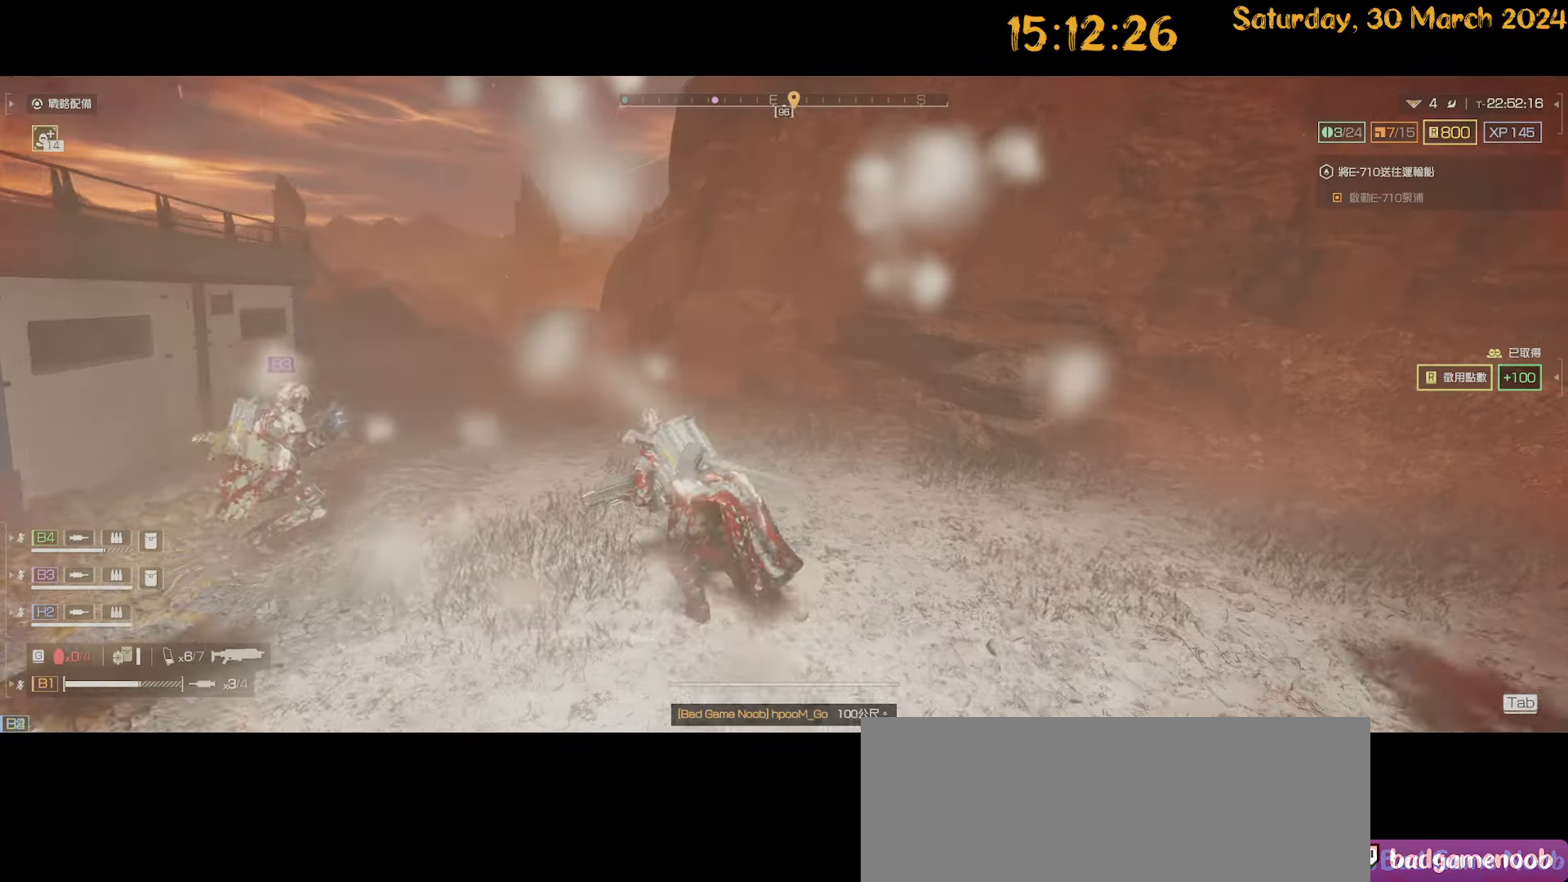
{"keys": ["a", "shift", "w"], "mouse": [], "mouse_move": "still", "events": [[284, "a", "down"]]}
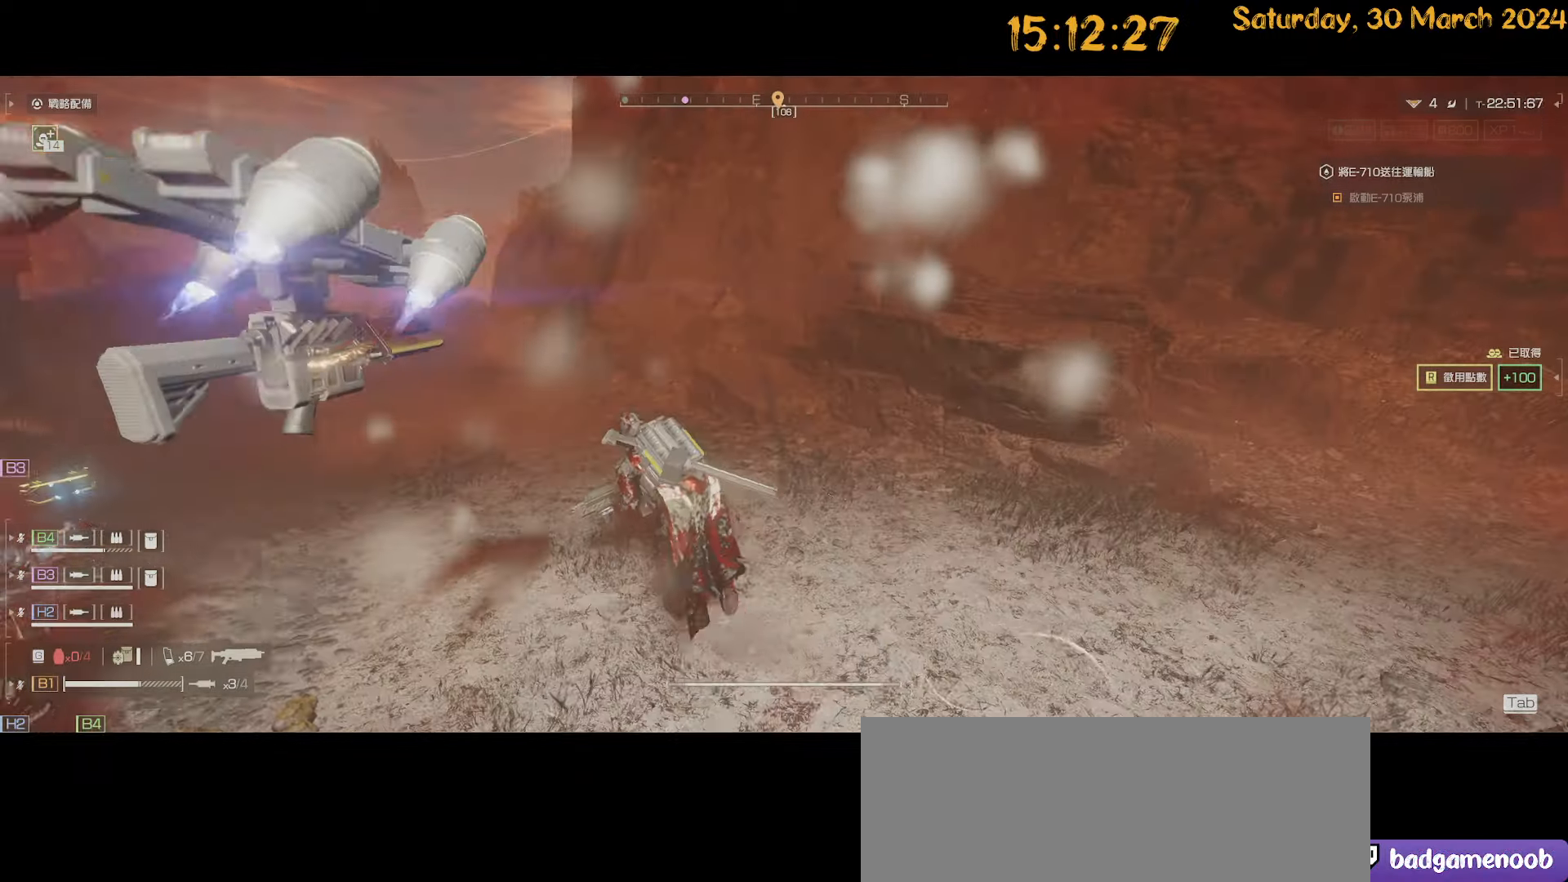
{"keys": ["a", "shift", "w"], "mouse": [], "mouse_move": "still", "events": []}
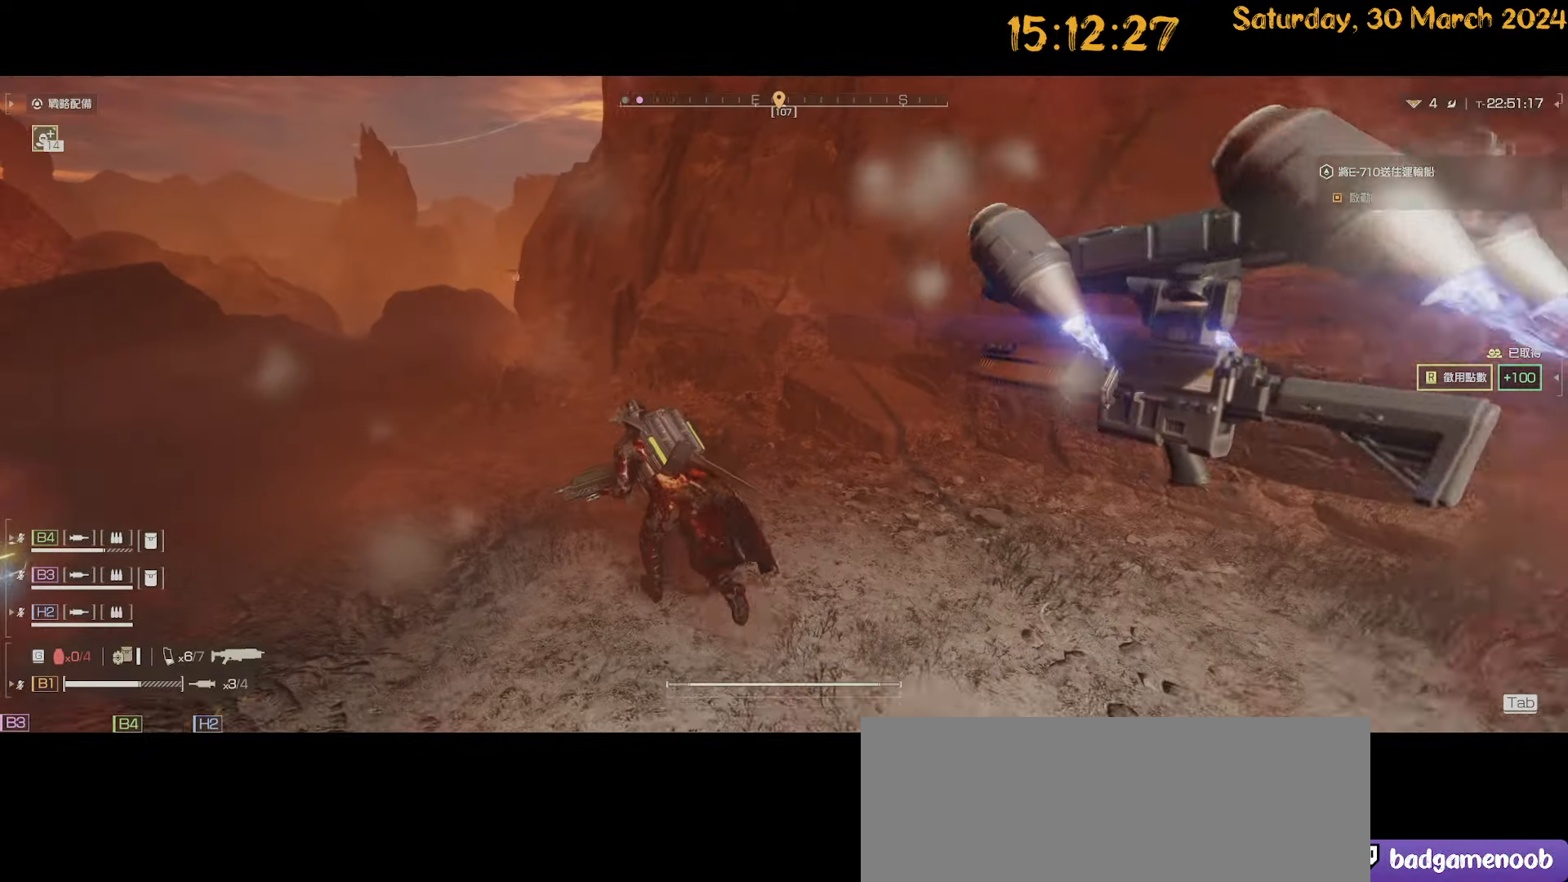
{"keys": ["a", "shift", "w"], "mouse": [], "mouse_move": "still", "events": []}
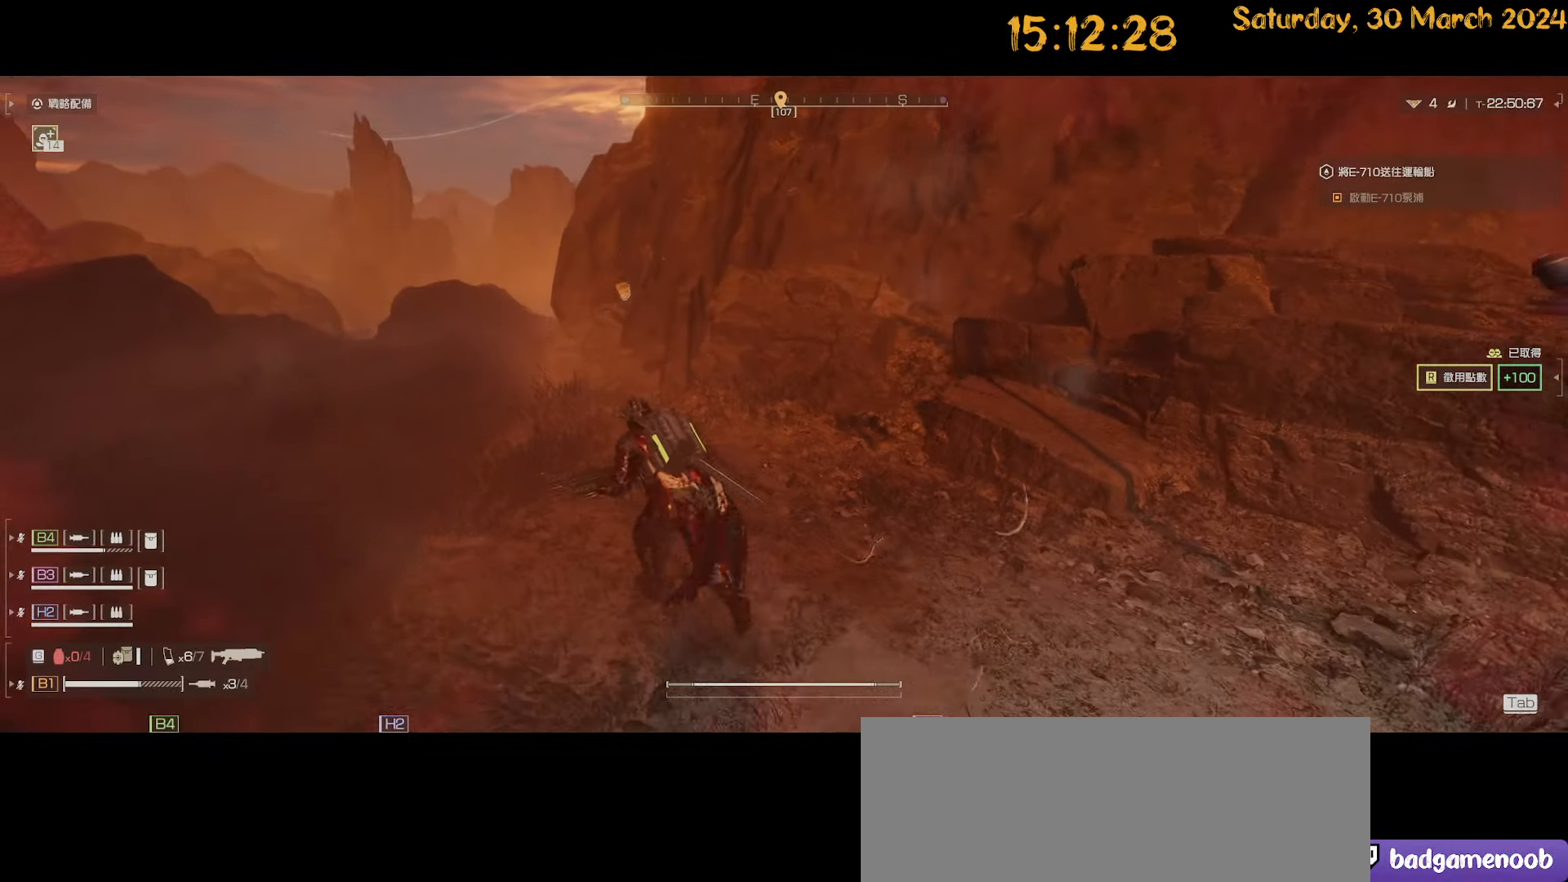
{"keys": ["a", "shift", "w"], "mouse": [], "mouse_move": "still", "events": []}
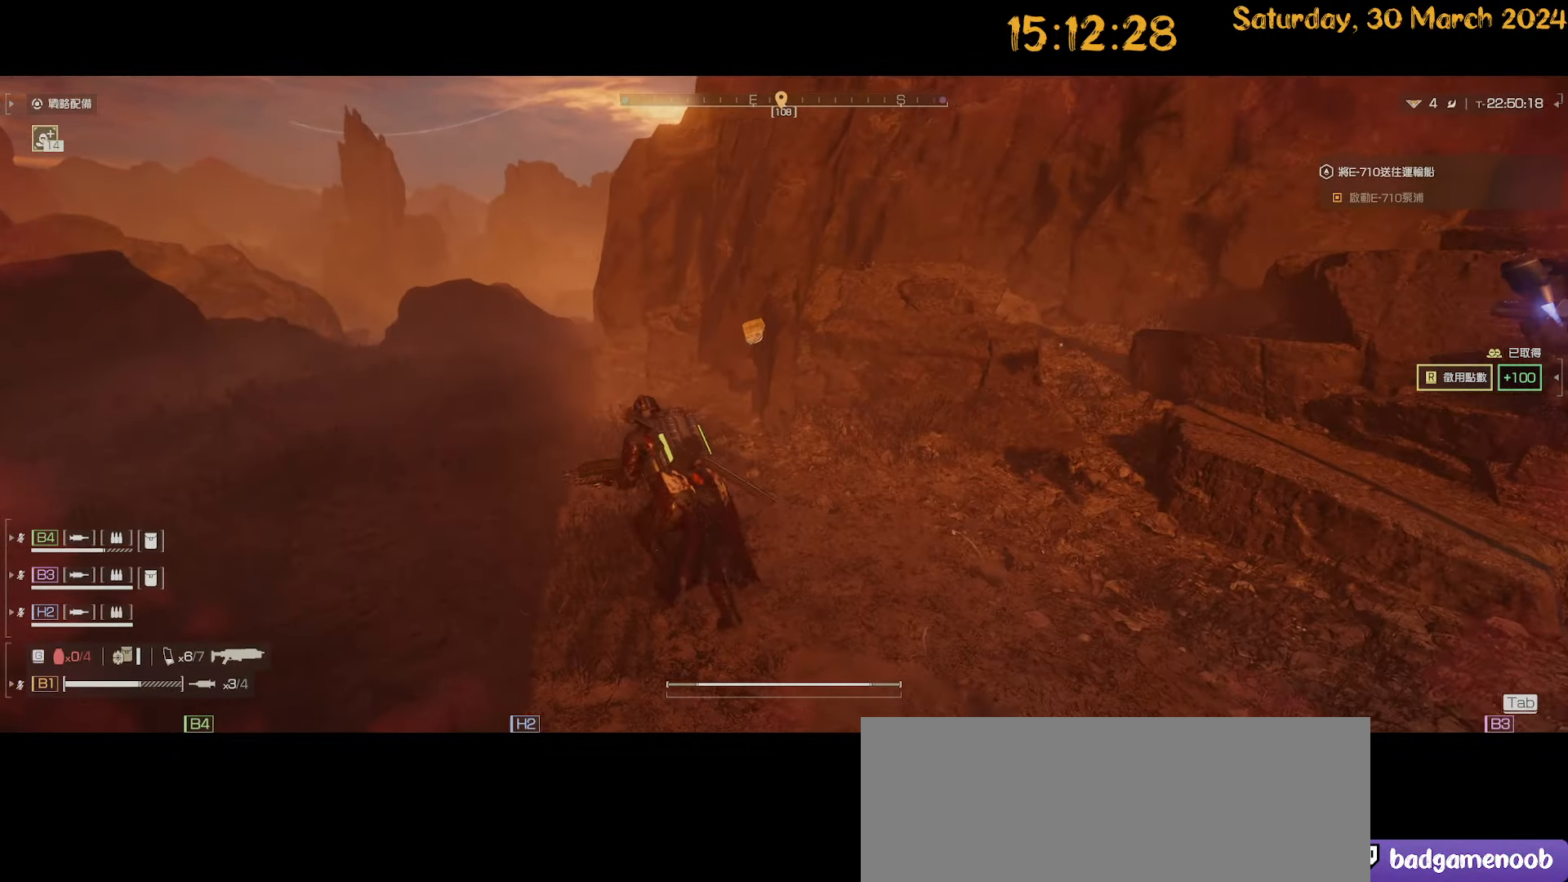
{"keys": ["a", "shift", "w"], "mouse": [], "mouse_move": "still", "events": []}
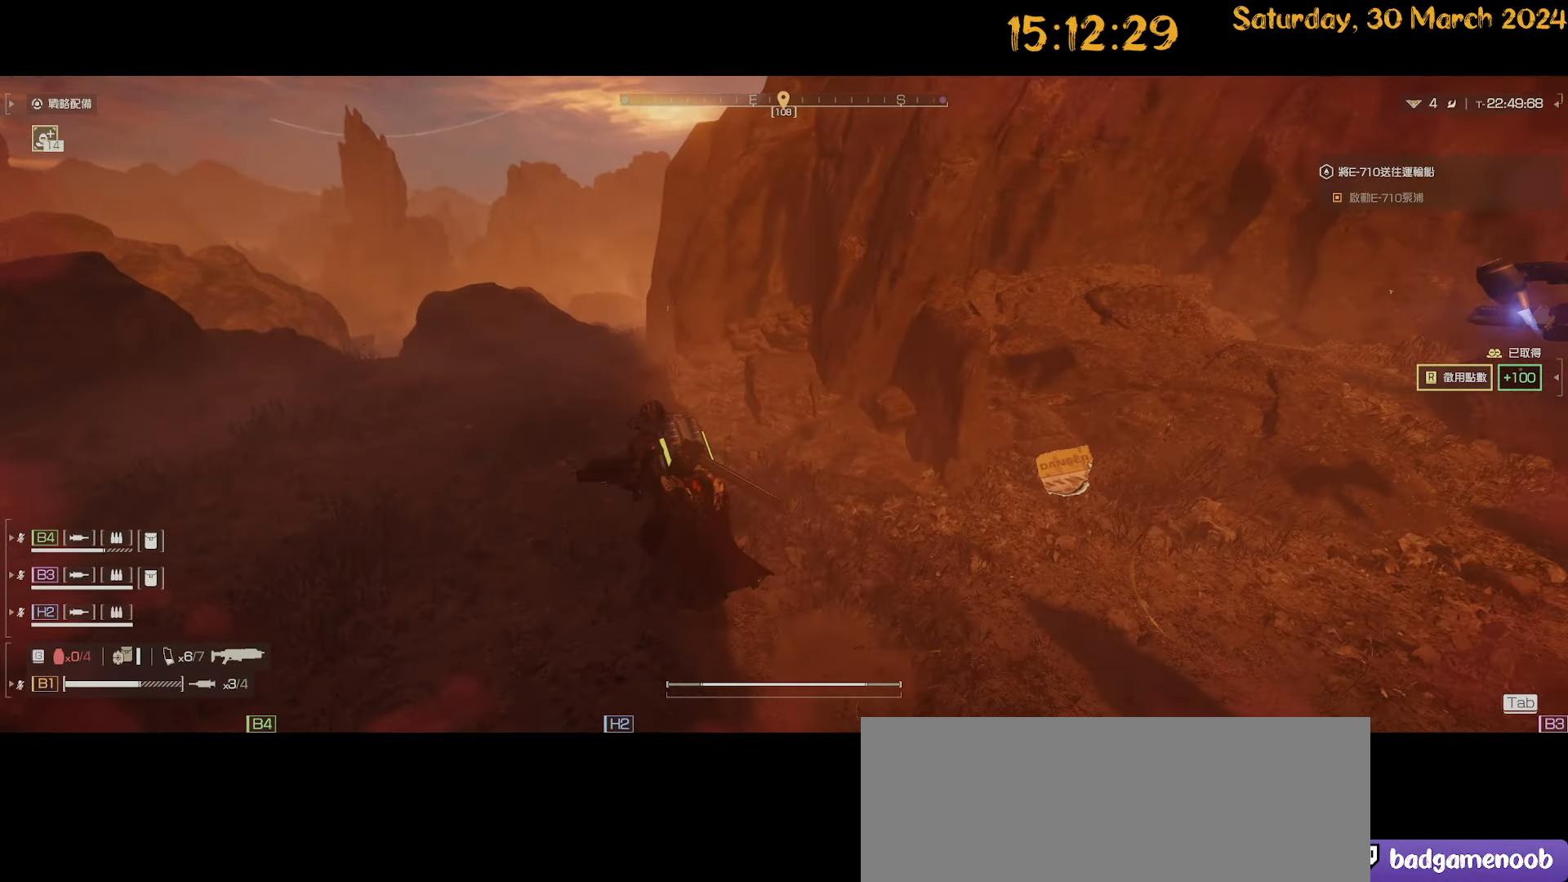
{"keys": ["a", "shift", "w"], "mouse": [], "mouse_move": "still", "events": []}
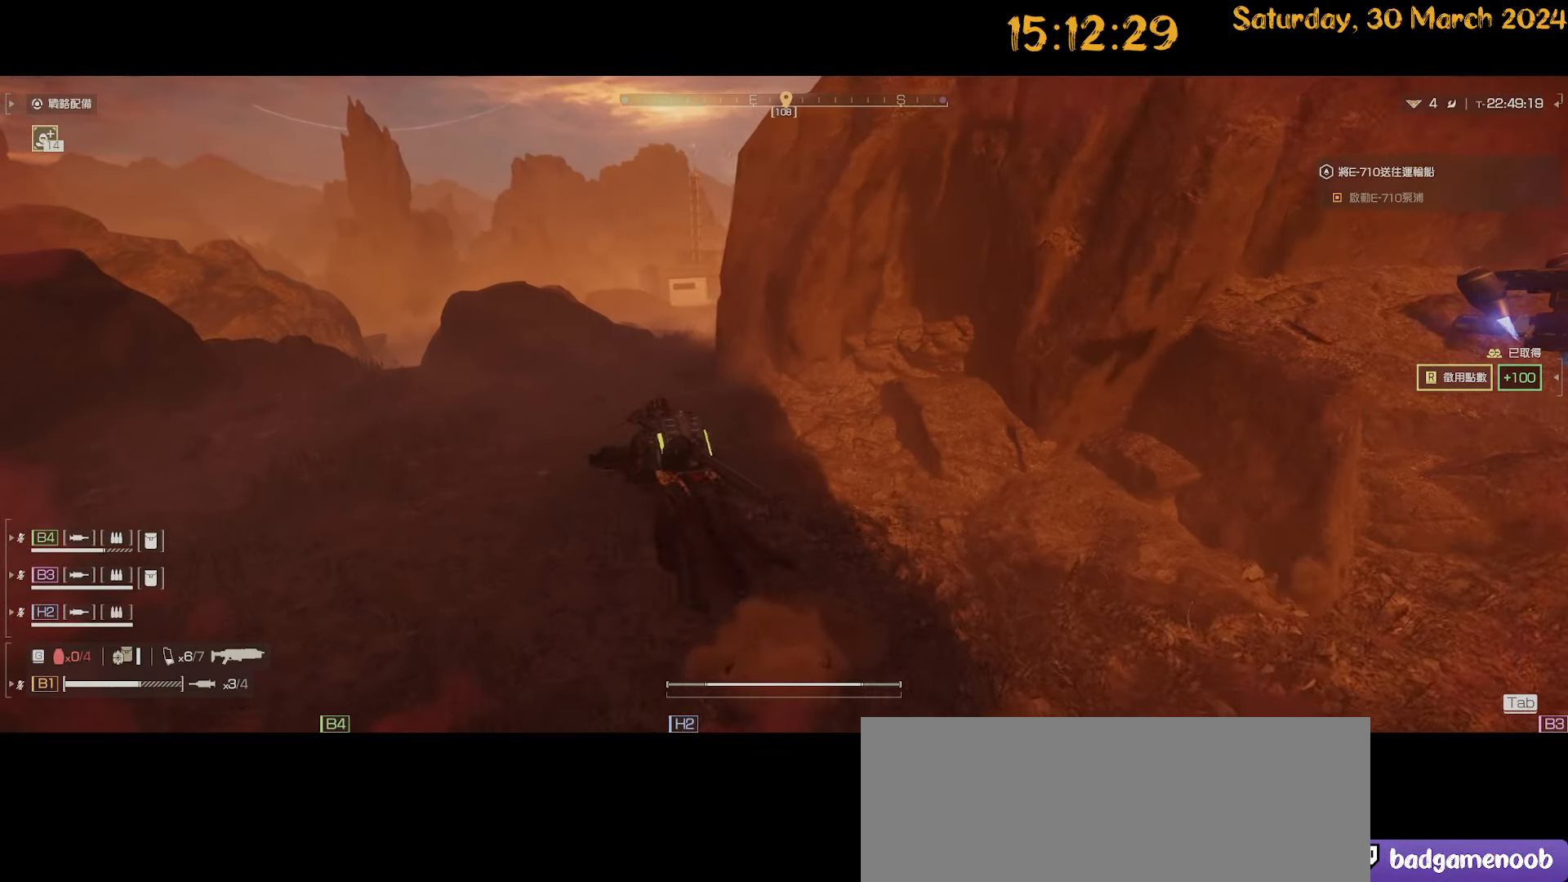
{"keys": ["shift", "w"], "mouse": [], "mouse_move": "still", "events": [[367, "a", "up"]]}
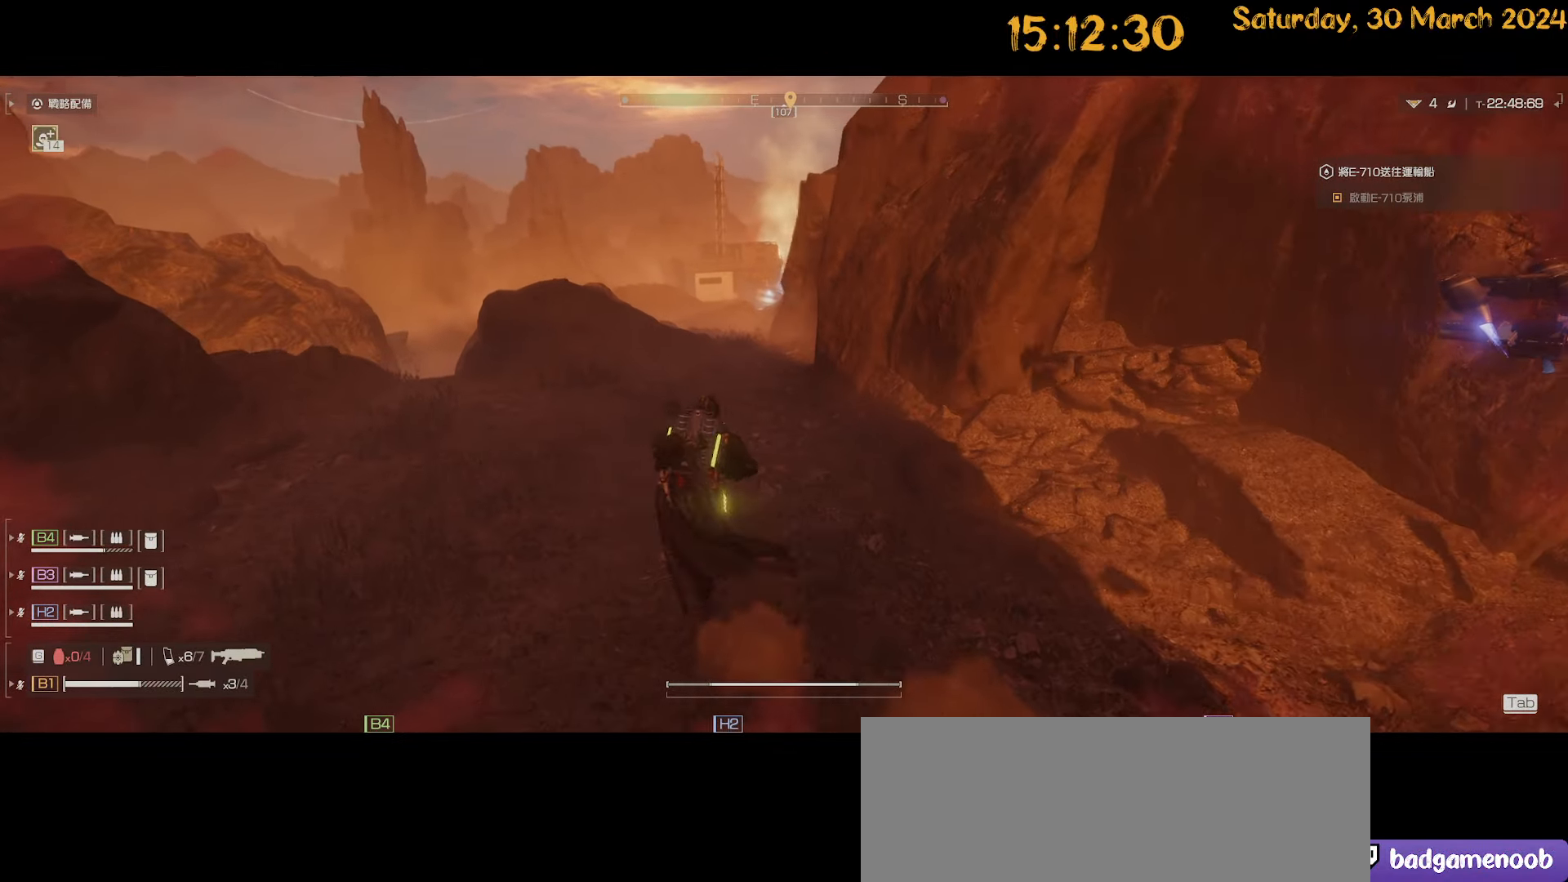
{"keys": ["shift", "w"], "mouse": [], "mouse_move": "still", "events": []}
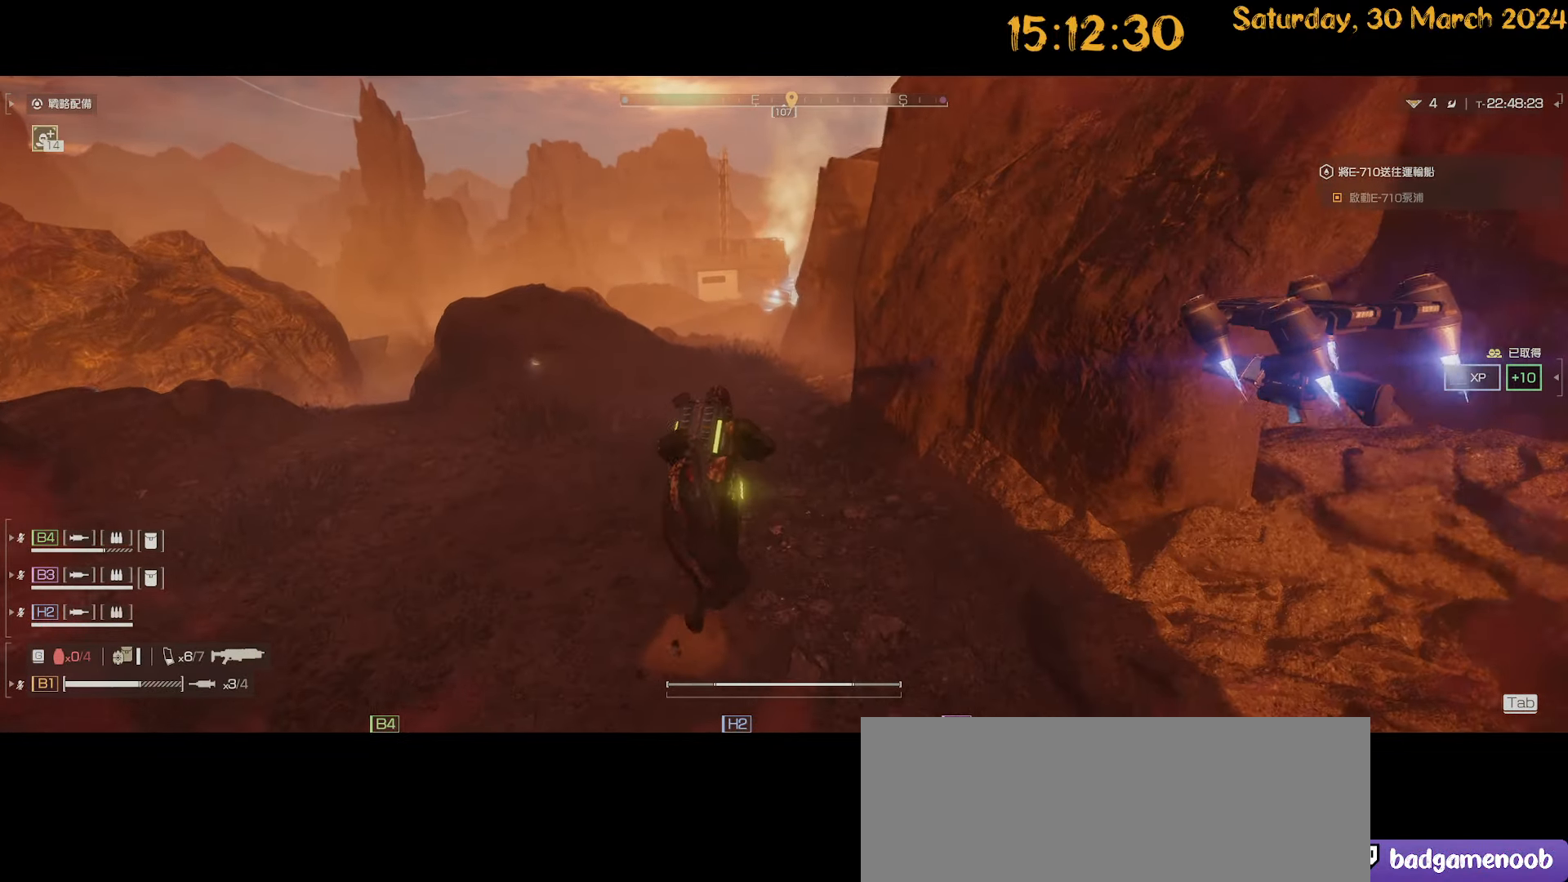
{"keys": ["shift", "w"], "mouse": [], "mouse_move": "still", "events": []}